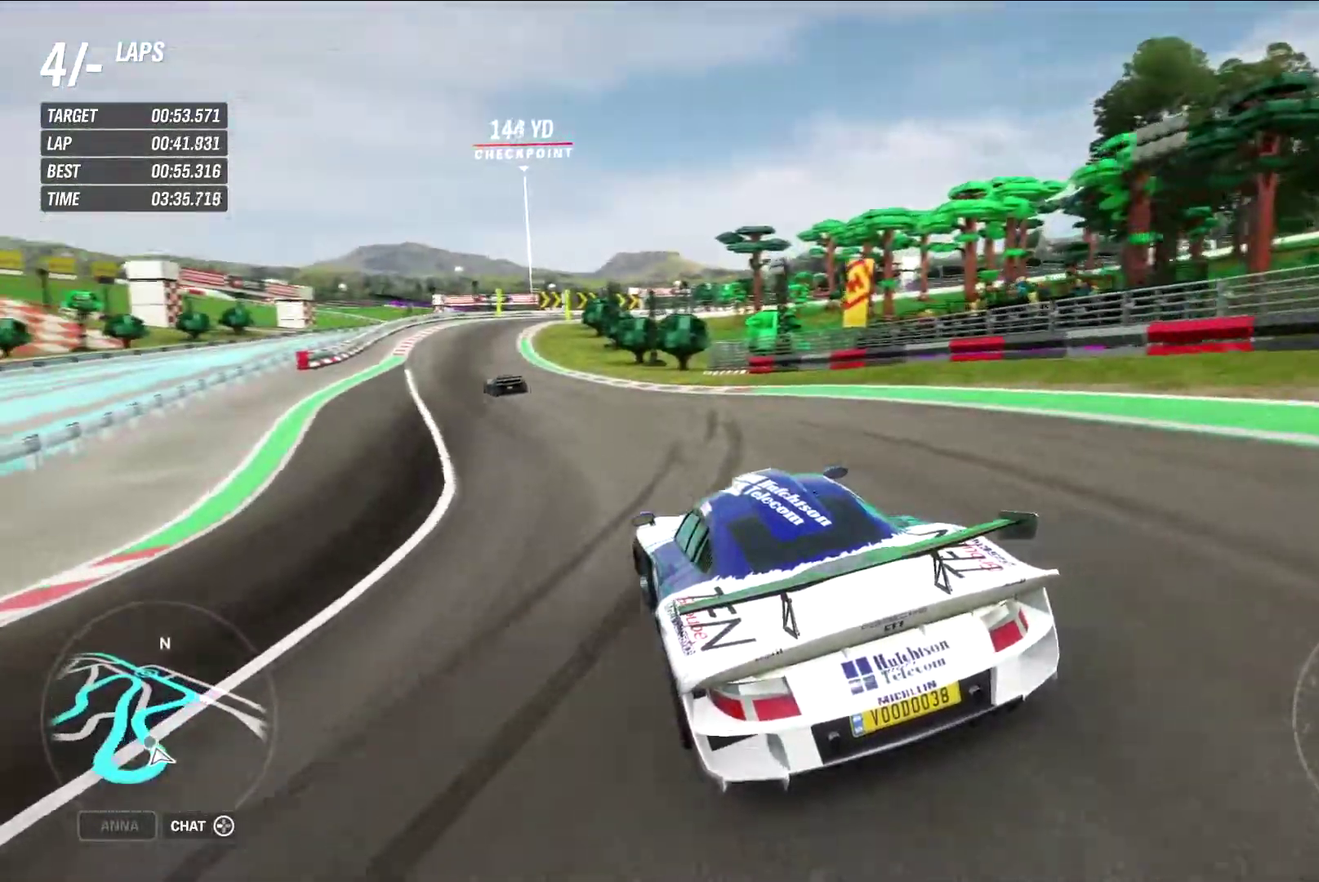
Gameplay with a controller (Xbox layout); each line is a JSON object with the inputs held at the frame after it (dt_ms = milliseconds from this image to that frame). "events" lists button and stick changes between this image and that frame as [ms after this image, input, new state], when the widget could be followed in between.
{"dt_ms": 800, "buttons": ["R2"], "left_stick": "center", "right_stick": "center"}
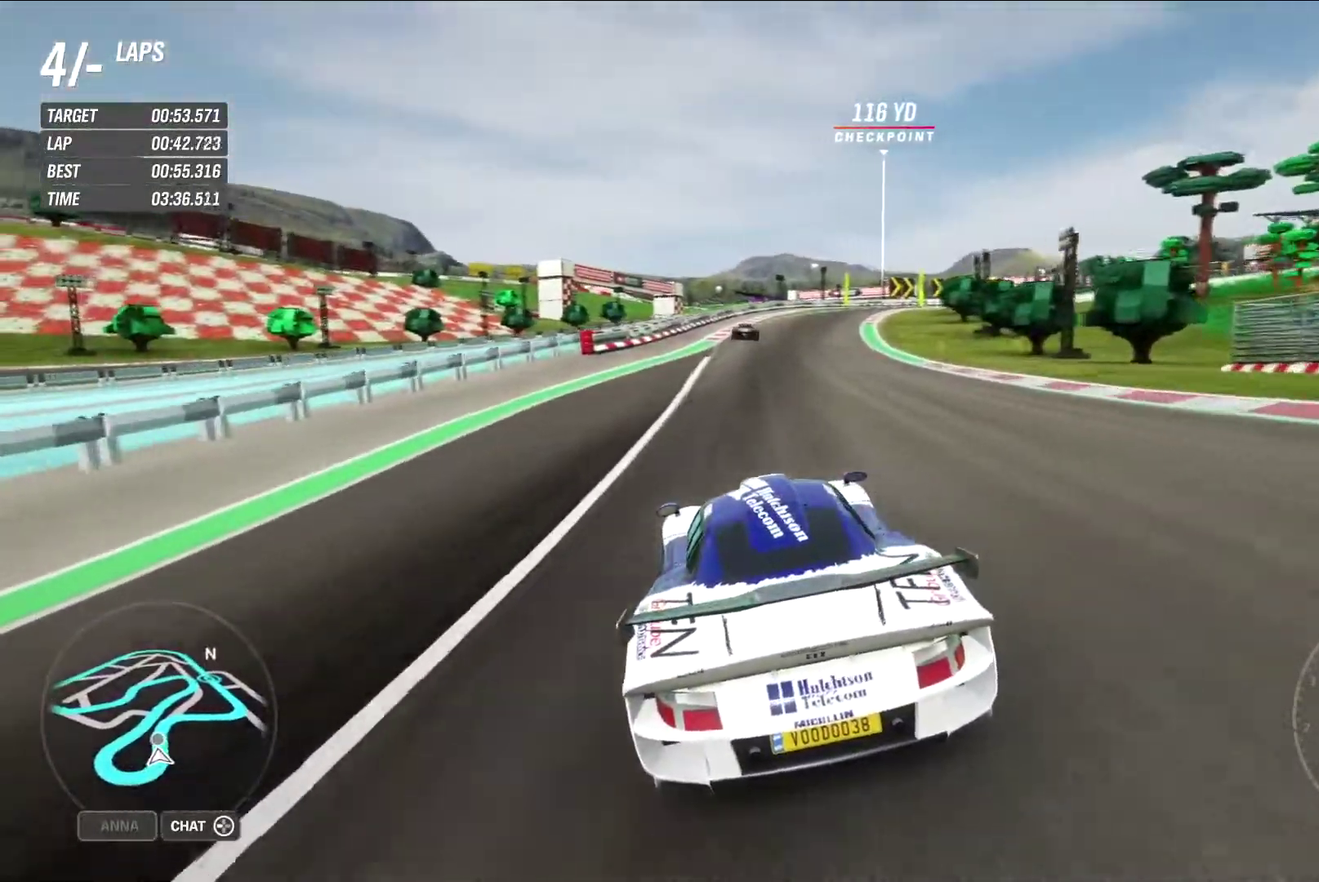
{"dt_ms": 300, "buttons": ["R2"], "left_stick": "center", "right_stick": "center", "events": []}
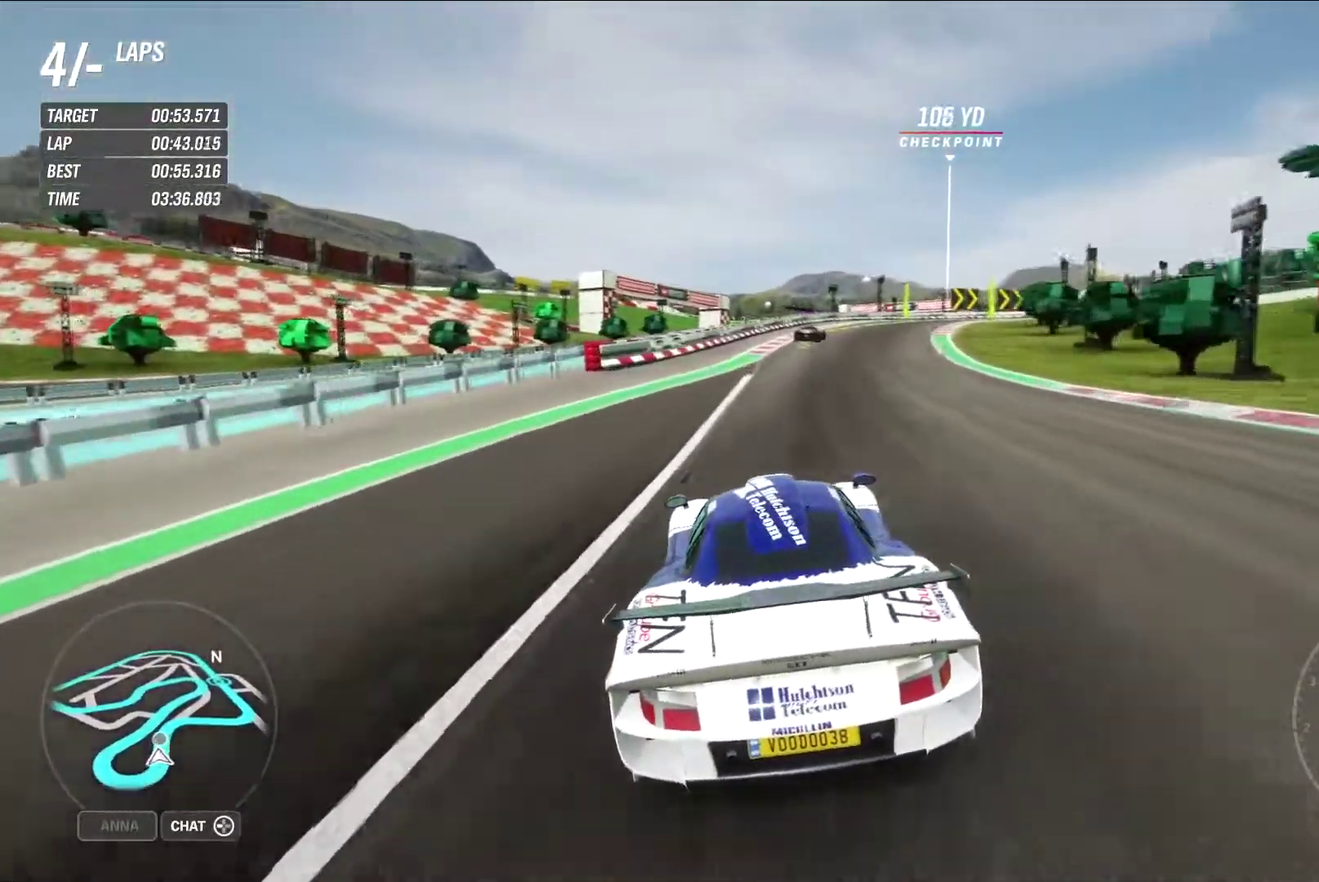
{"dt_ms": 600, "buttons": ["R2"], "left_stick": "right", "right_stick": "center", "events": [[433, "left_stick", "right"]]}
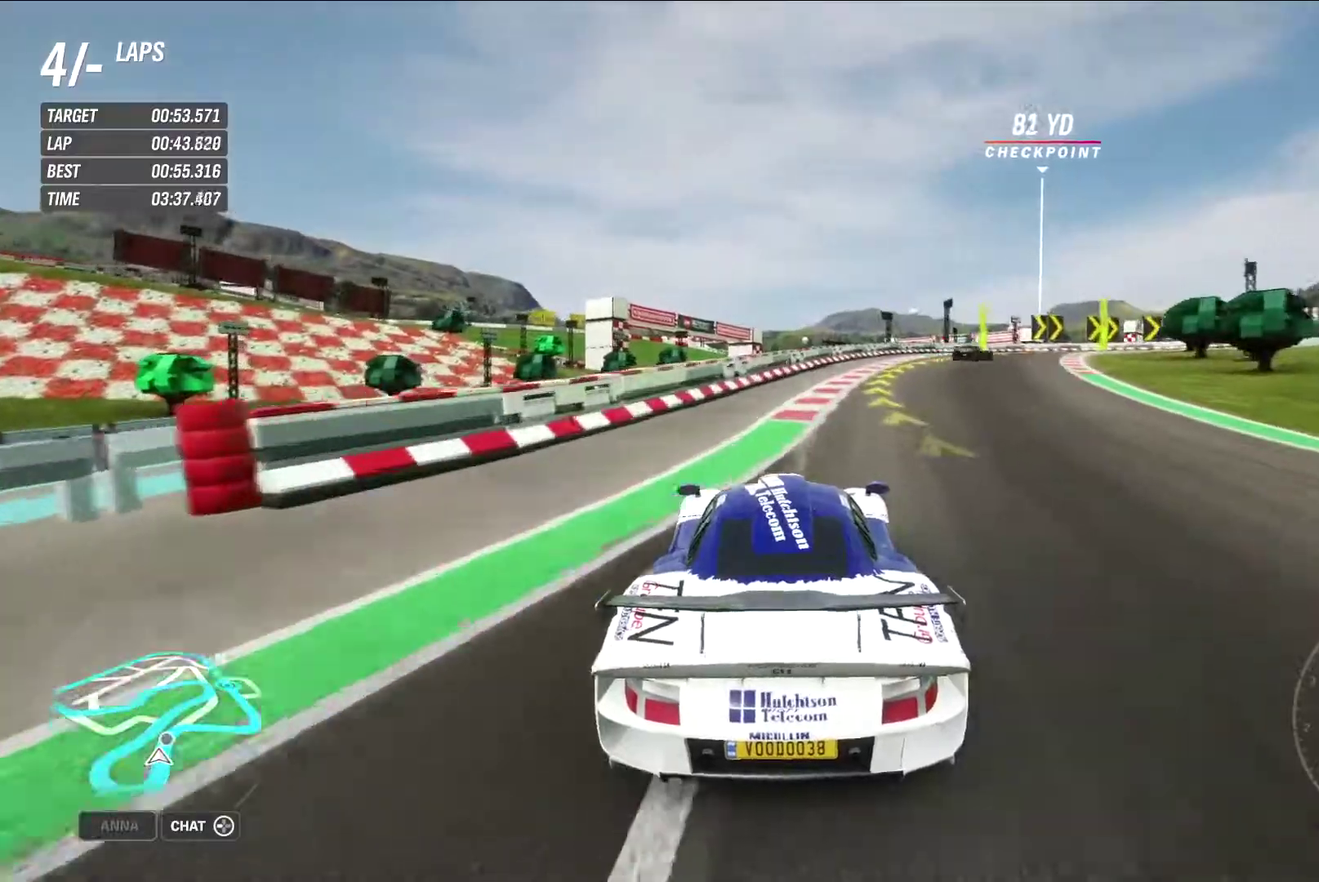
{"dt_ms": 400, "buttons": [], "left_stick": "right", "right_stick": "center", "events": [[383, "R2", "up"]]}
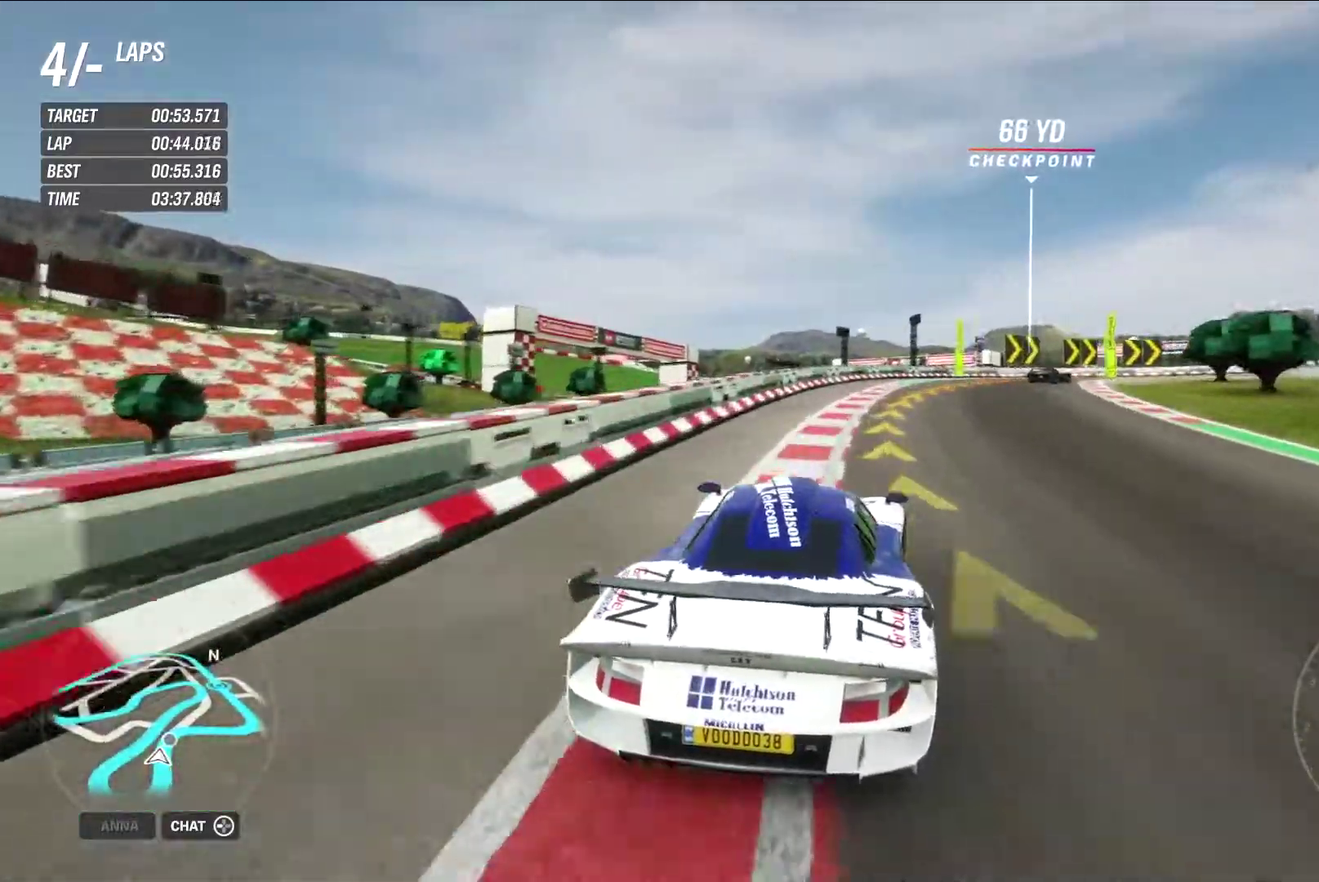
{"dt_ms": 500, "buttons": [], "left_stick": "right", "right_stick": "center", "events": []}
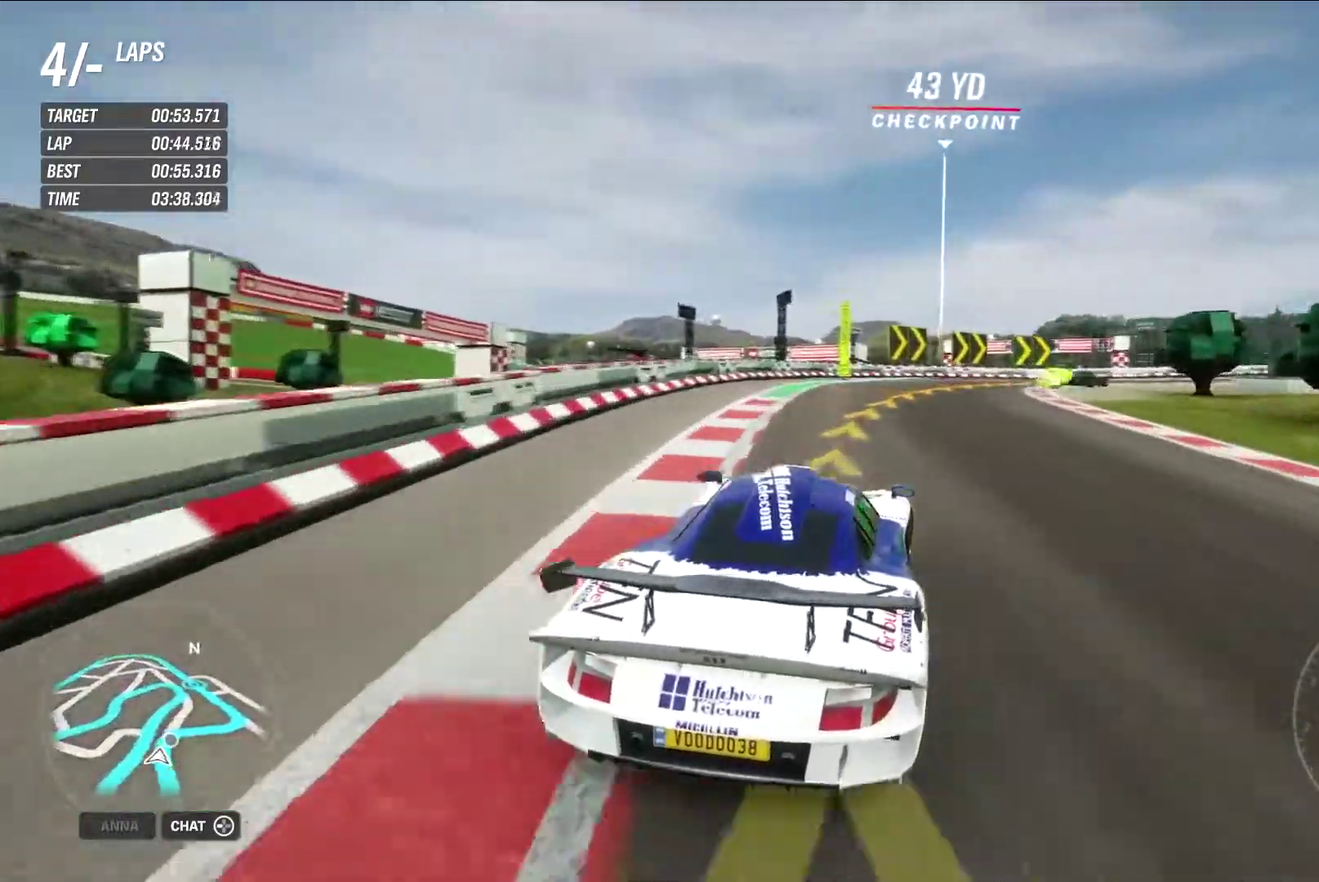
{"dt_ms": 700, "buttons": [], "left_stick": "right", "right_stick": "center", "events": []}
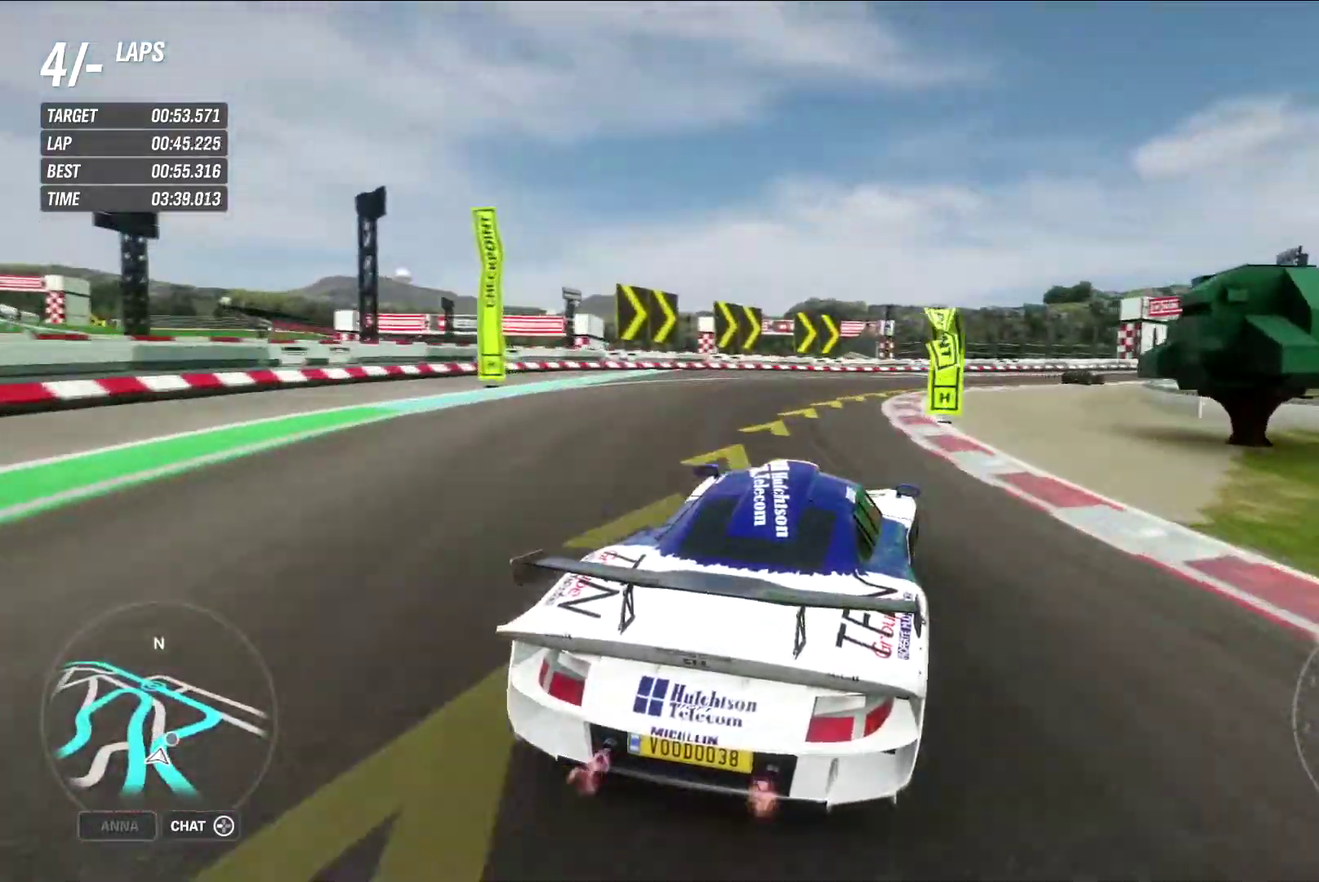
{"dt_ms": 300, "buttons": ["R2"], "left_stick": "right", "right_stick": "center", "events": [[150, "R2", "down"]]}
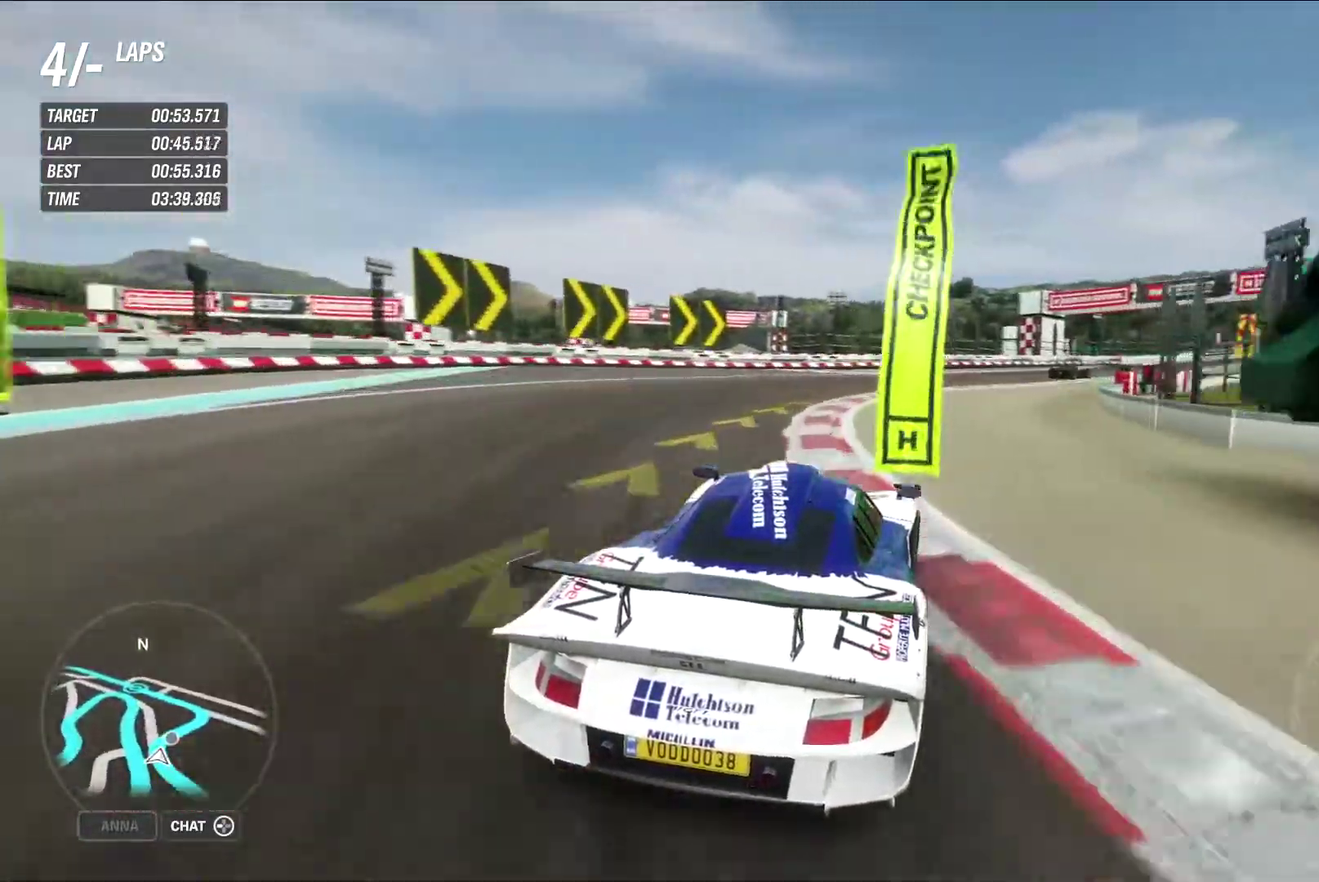
{"dt_ms": 500, "buttons": ["R2"], "left_stick": "right", "right_stick": "center", "events": []}
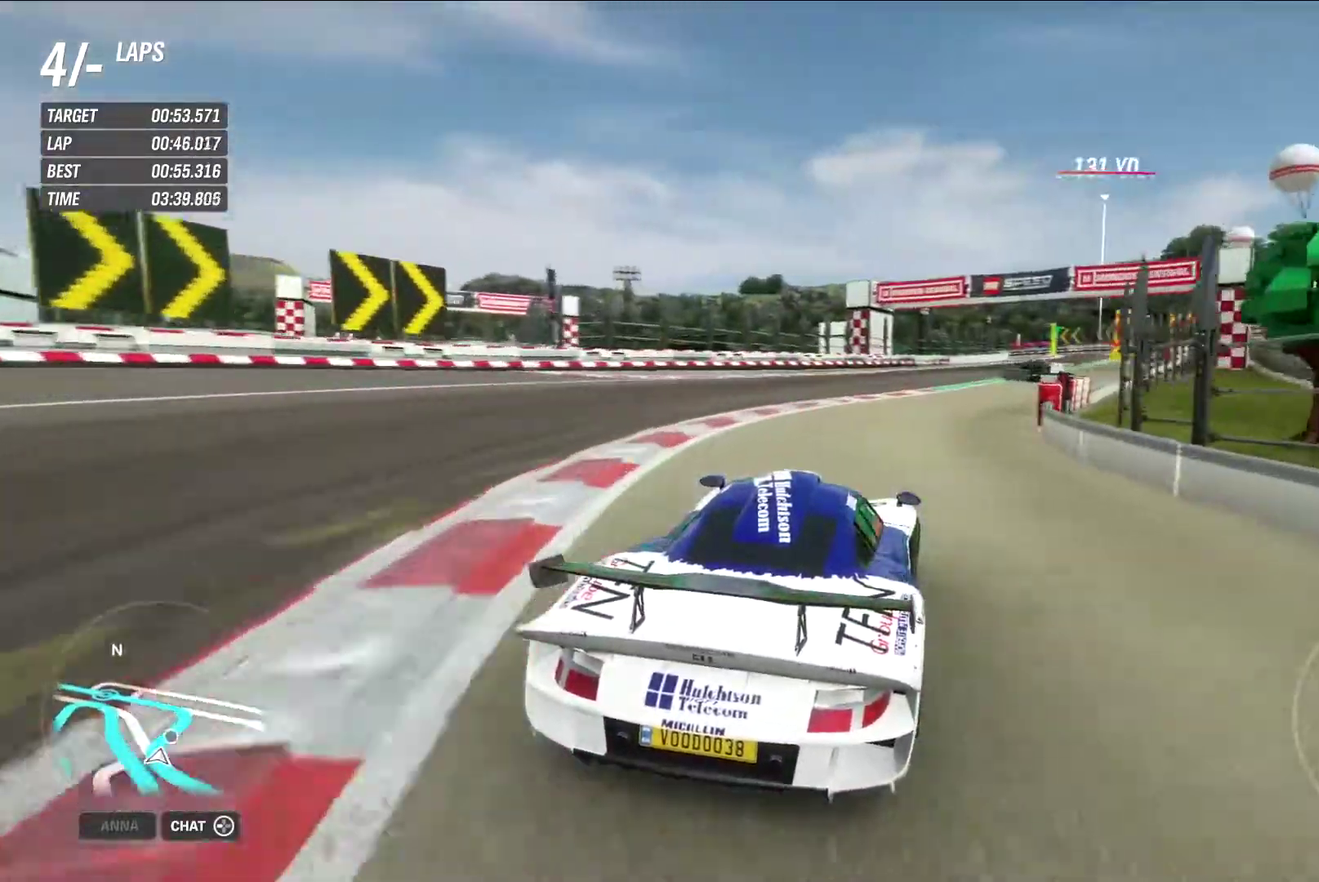
{"dt_ms": 500, "buttons": ["R2"], "left_stick": "center", "right_stick": "center", "events": [[67, "left_stick", "center"], [233, "left_stick", "right"], [300, "left_stick", "center"]]}
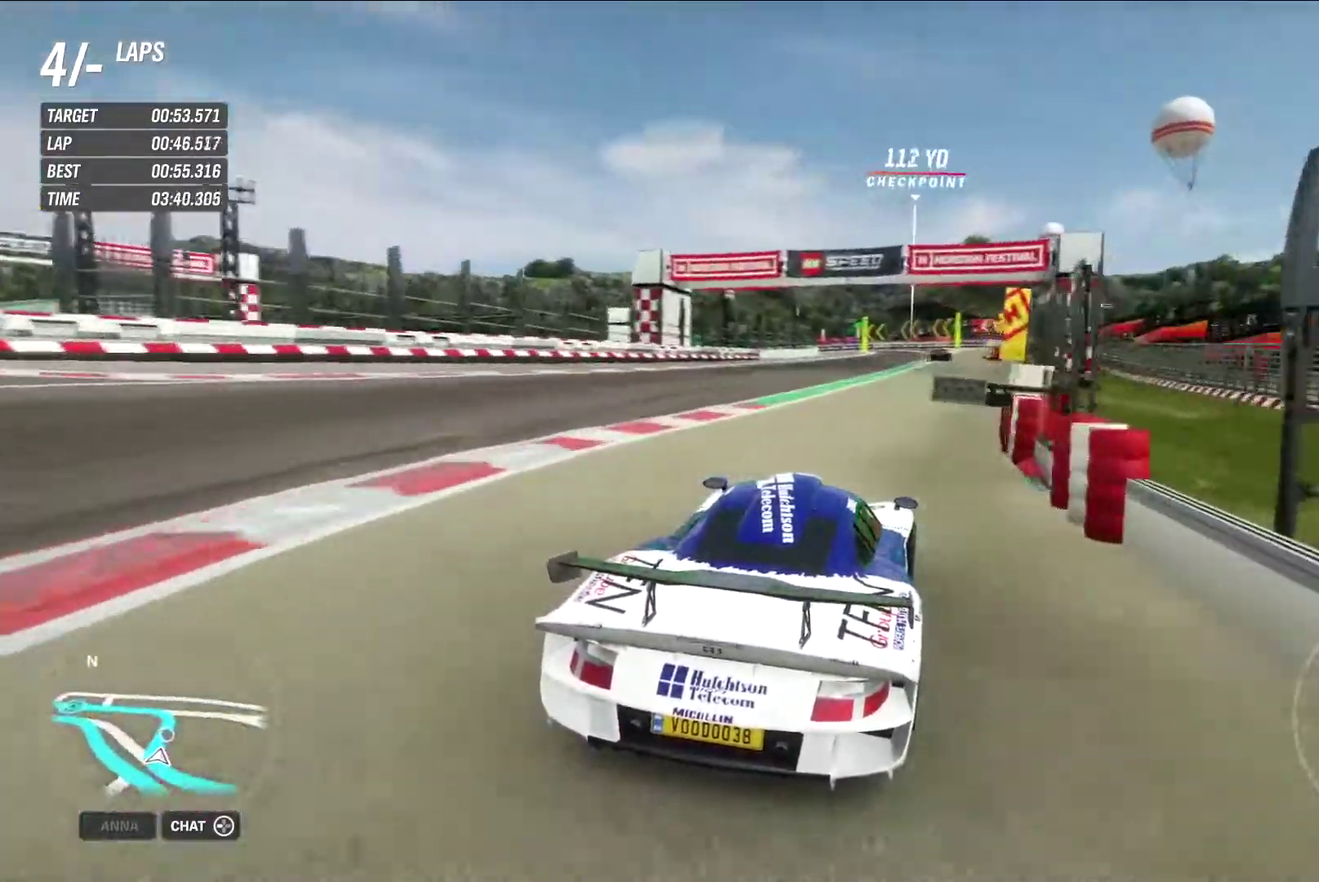
{"dt_ms": 400, "buttons": ["R2"], "left_stick": "right", "right_stick": "center", "events": [[333, "left_stick", "right"]]}
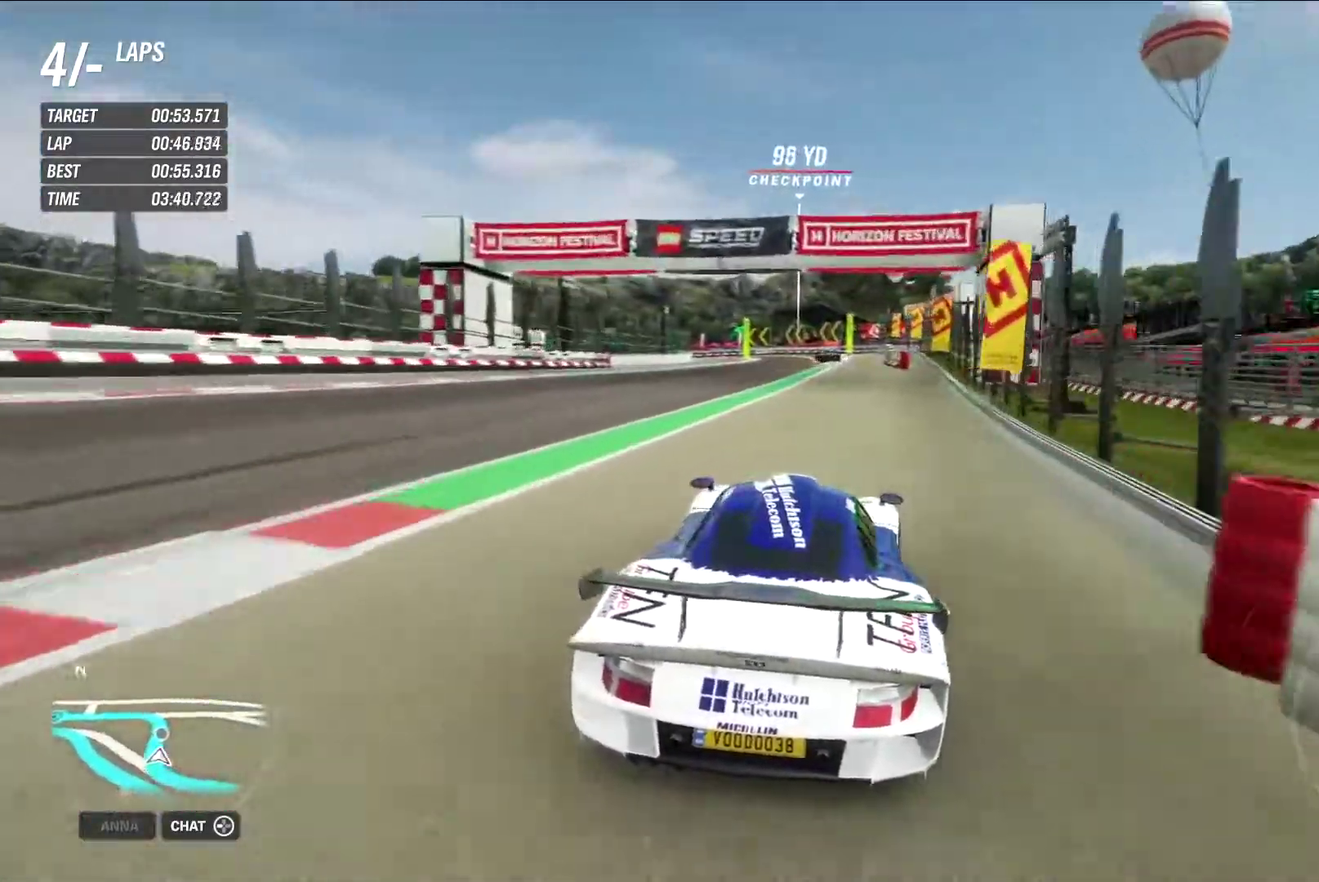
{"dt_ms": 800, "buttons": ["R2"], "left_stick": "center", "right_stick": "center", "events": [[50, "left_stick", "center"], [183, "left_stick", "right"], [350, "left_stick", "center"], [500, "left_stick", "left"], [650, "left_stick", "center"]]}
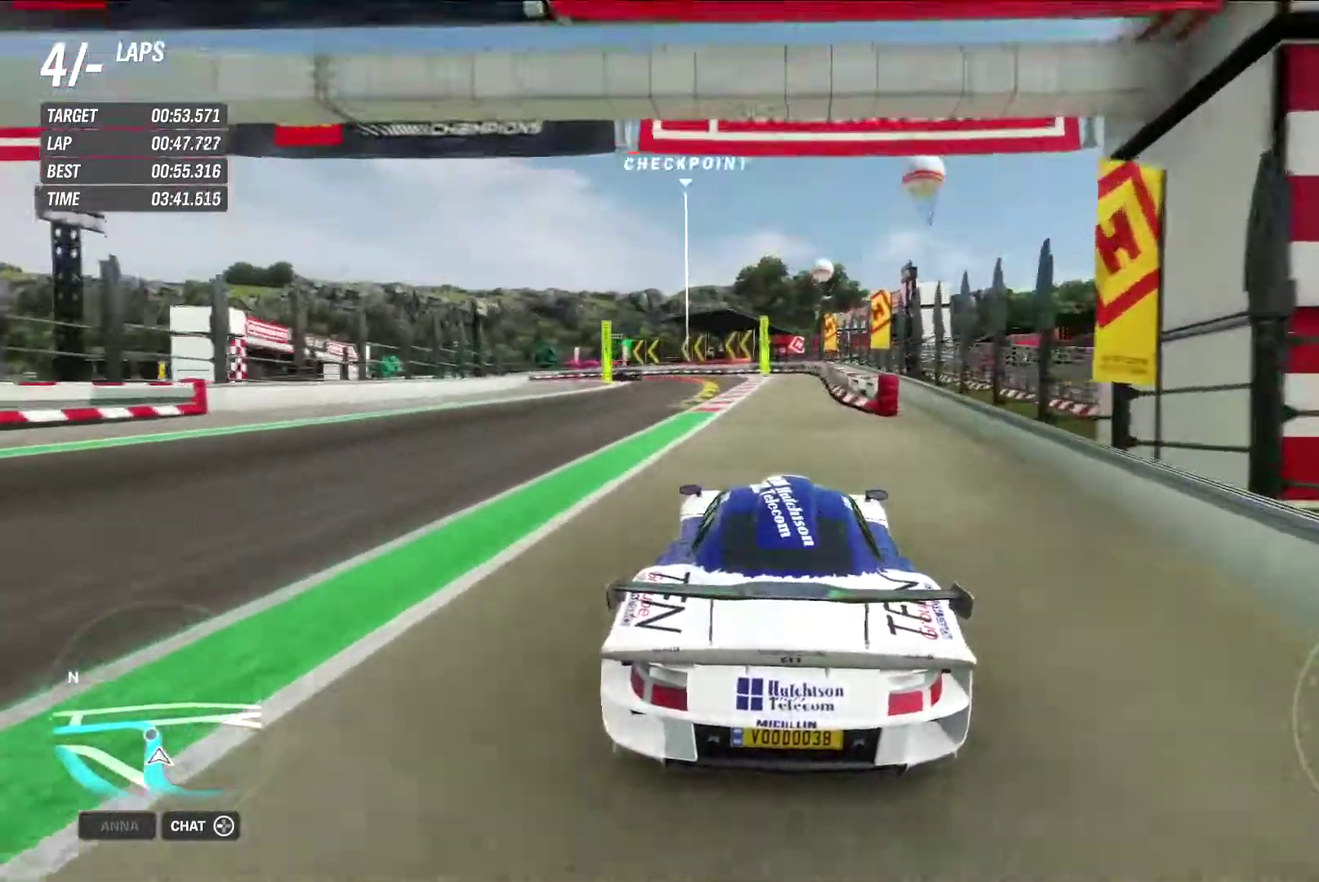
{"dt_ms": 300, "buttons": ["R2"], "left_stick": "left", "right_stick": "center", "events": [[33, "left_stick", "left"], [83, "A", "down"], [183, "A", "up"]]}
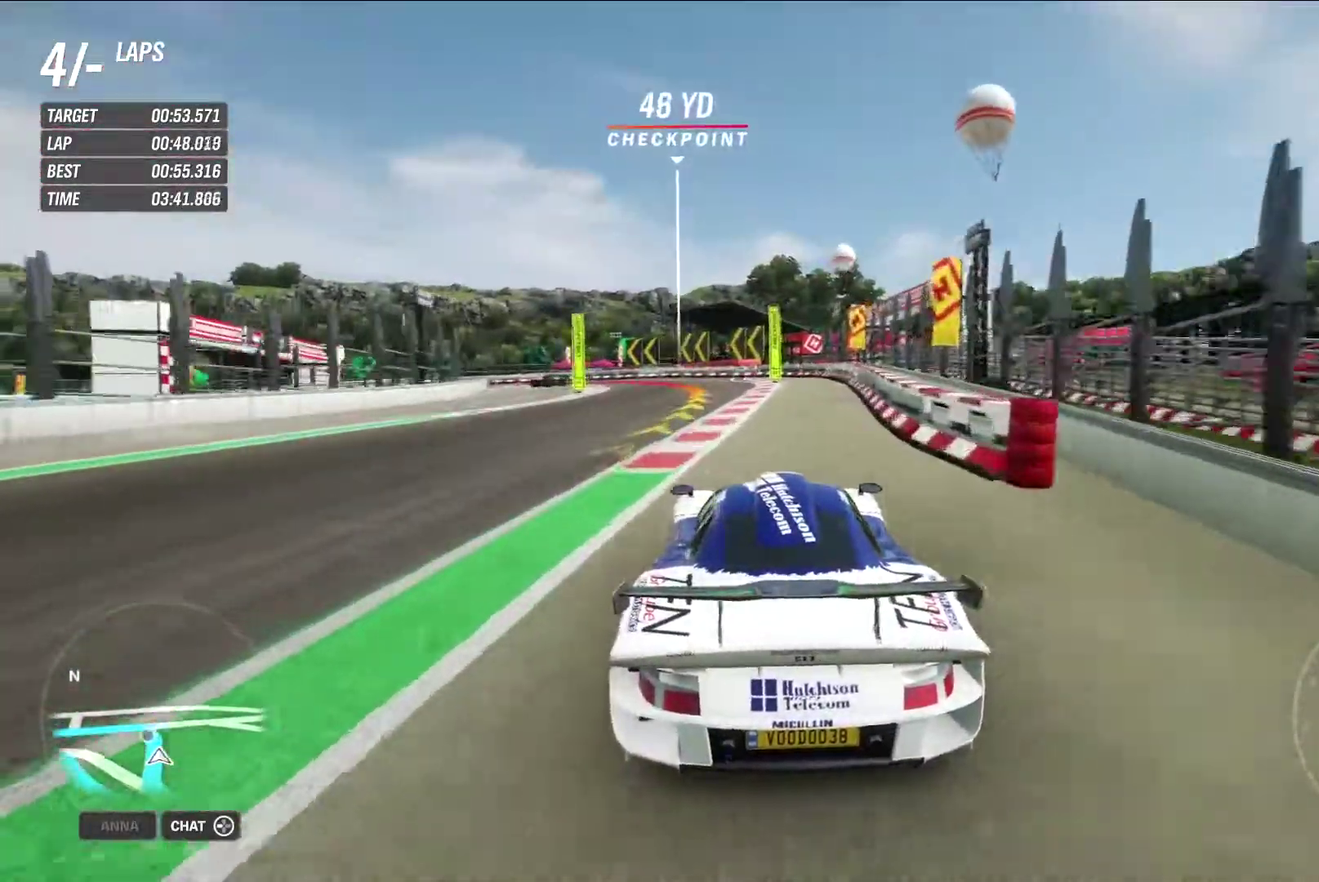
{"dt_ms": 600, "buttons": ["R2"], "left_stick": "left", "right_stick": "center", "events": [[350, "R2", "up"], [600, "R2", "down"]]}
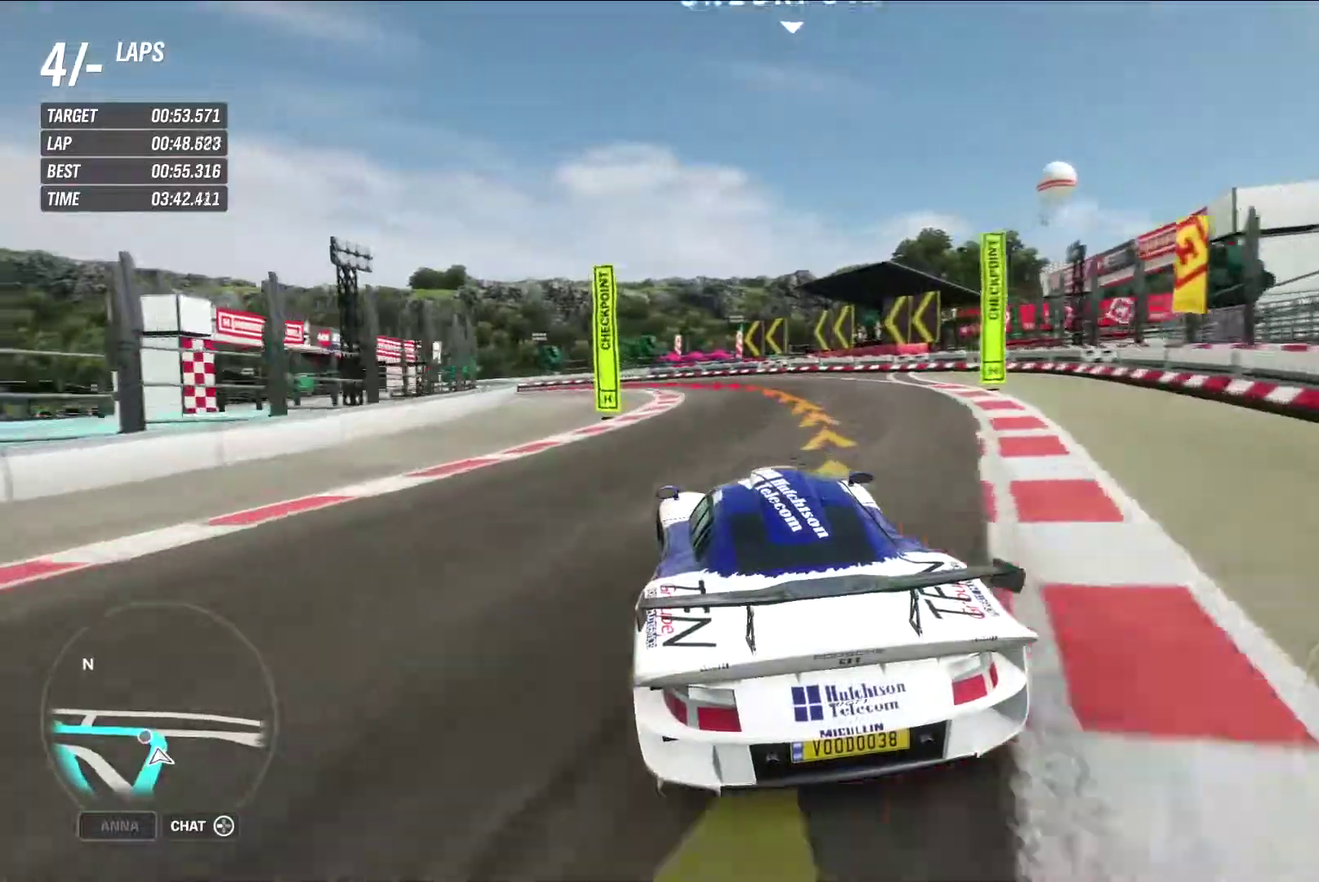
{"dt_ms": 400, "buttons": ["R2"], "left_stick": "left", "right_stick": "center", "events": []}
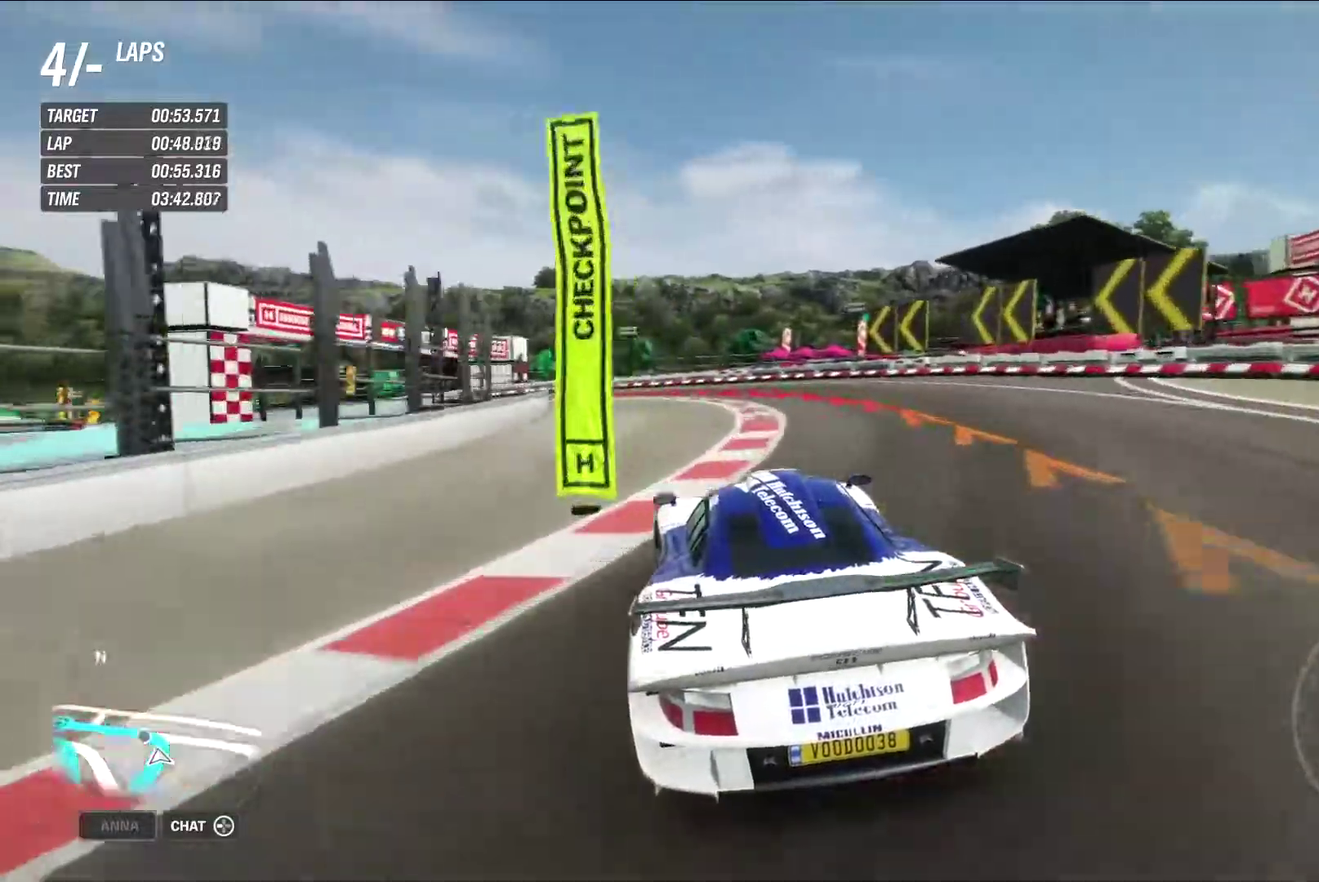
{"dt_ms": 400, "buttons": ["R2"], "left_stick": "left", "right_stick": "center", "events": []}
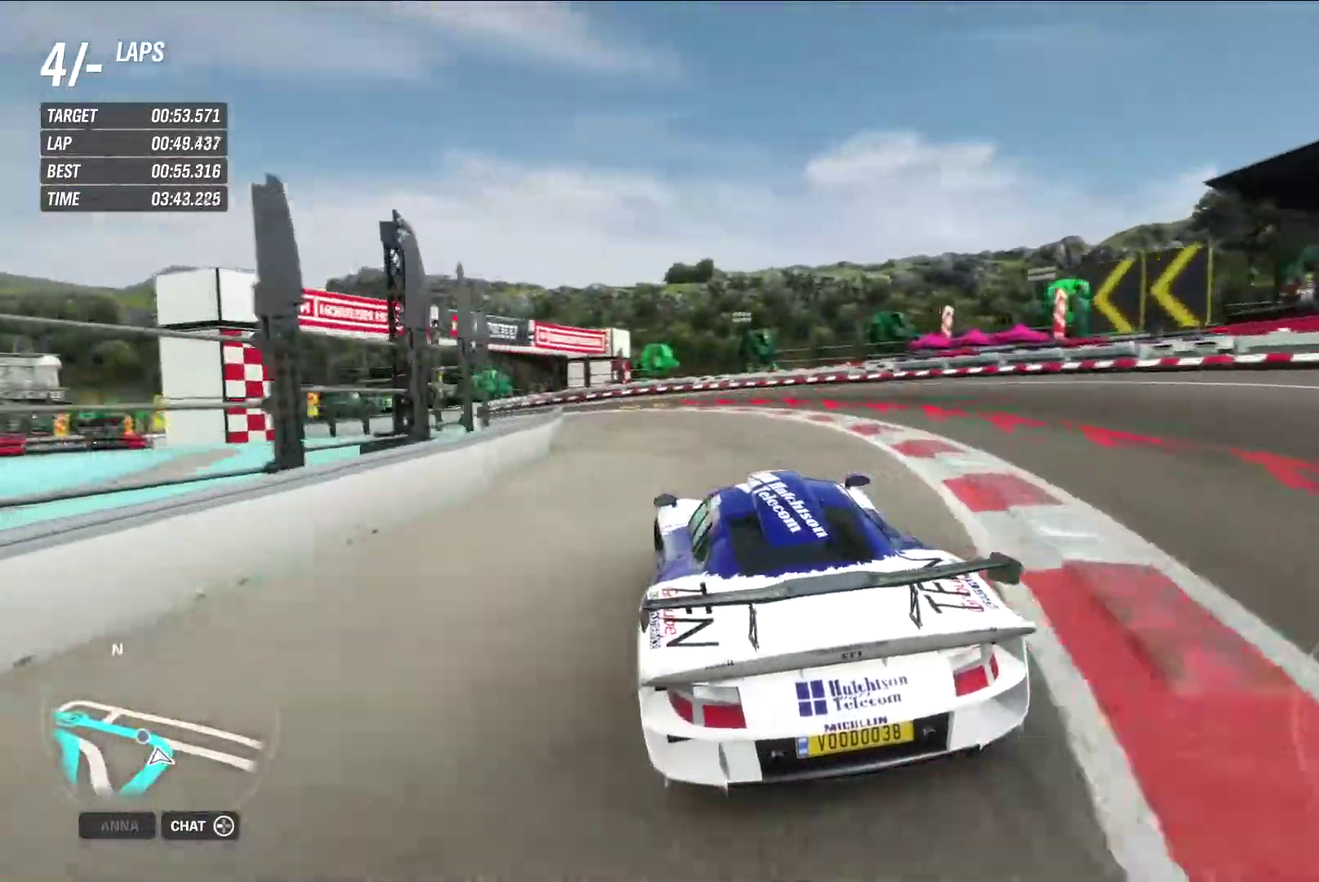
{"dt_ms": 600, "buttons": ["R2"], "left_stick": "left", "right_stick": "center", "events": []}
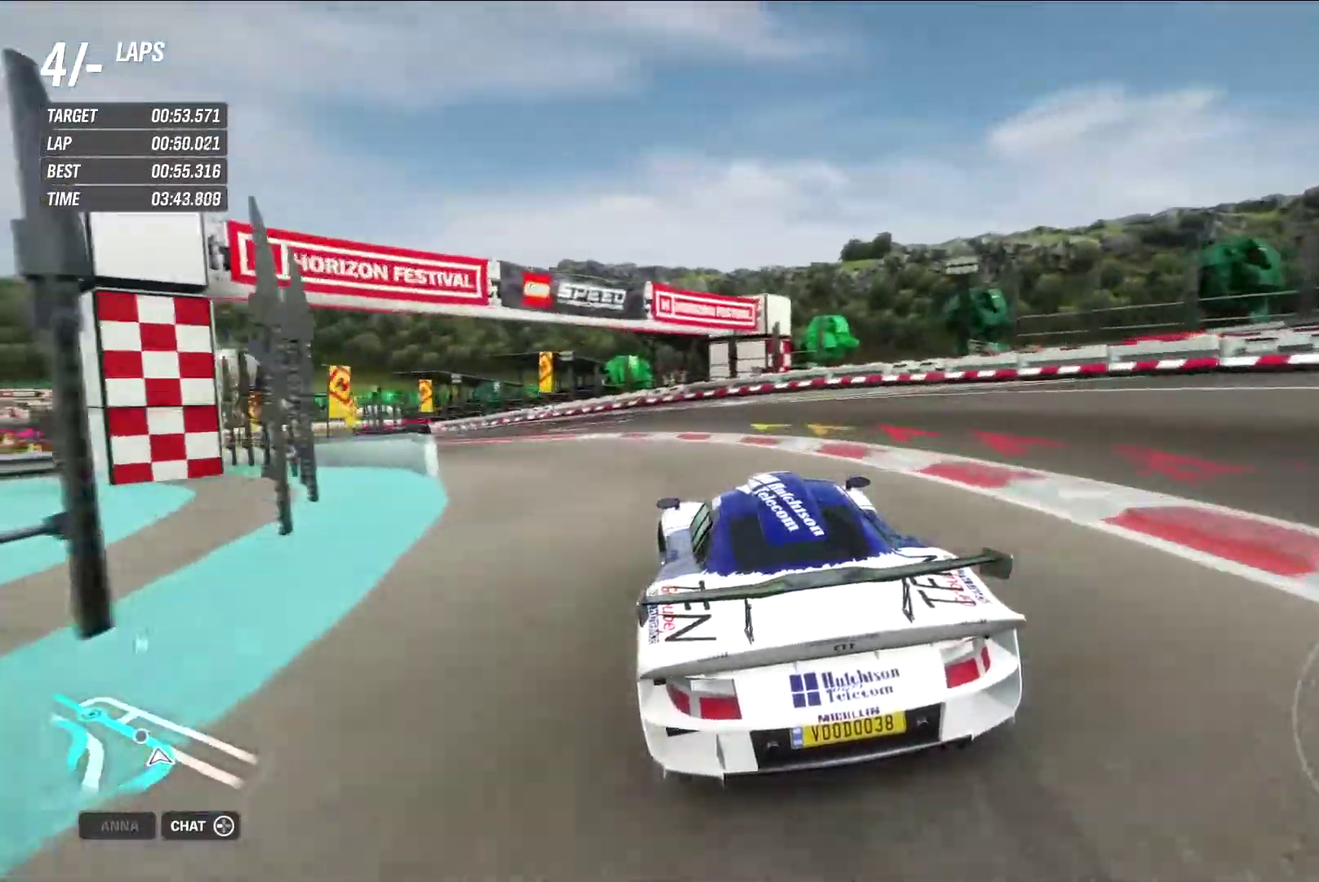
{"dt_ms": 300, "buttons": ["R2"], "left_stick": "left", "right_stick": "center", "events": []}
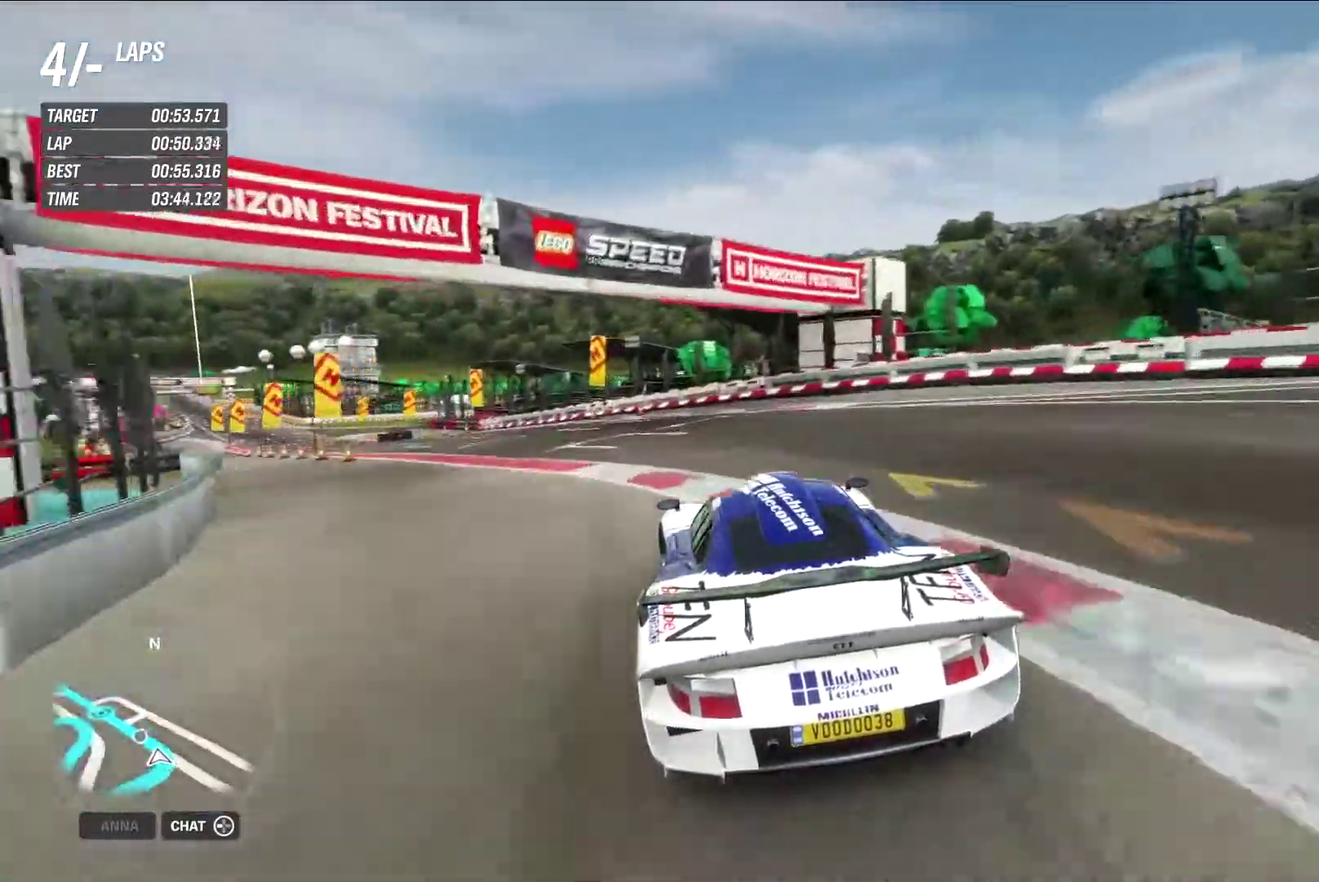
{"dt_ms": 800, "buttons": ["R2"], "left_stick": "center", "right_stick": "center", "events": [[783, "left_stick", "center"]]}
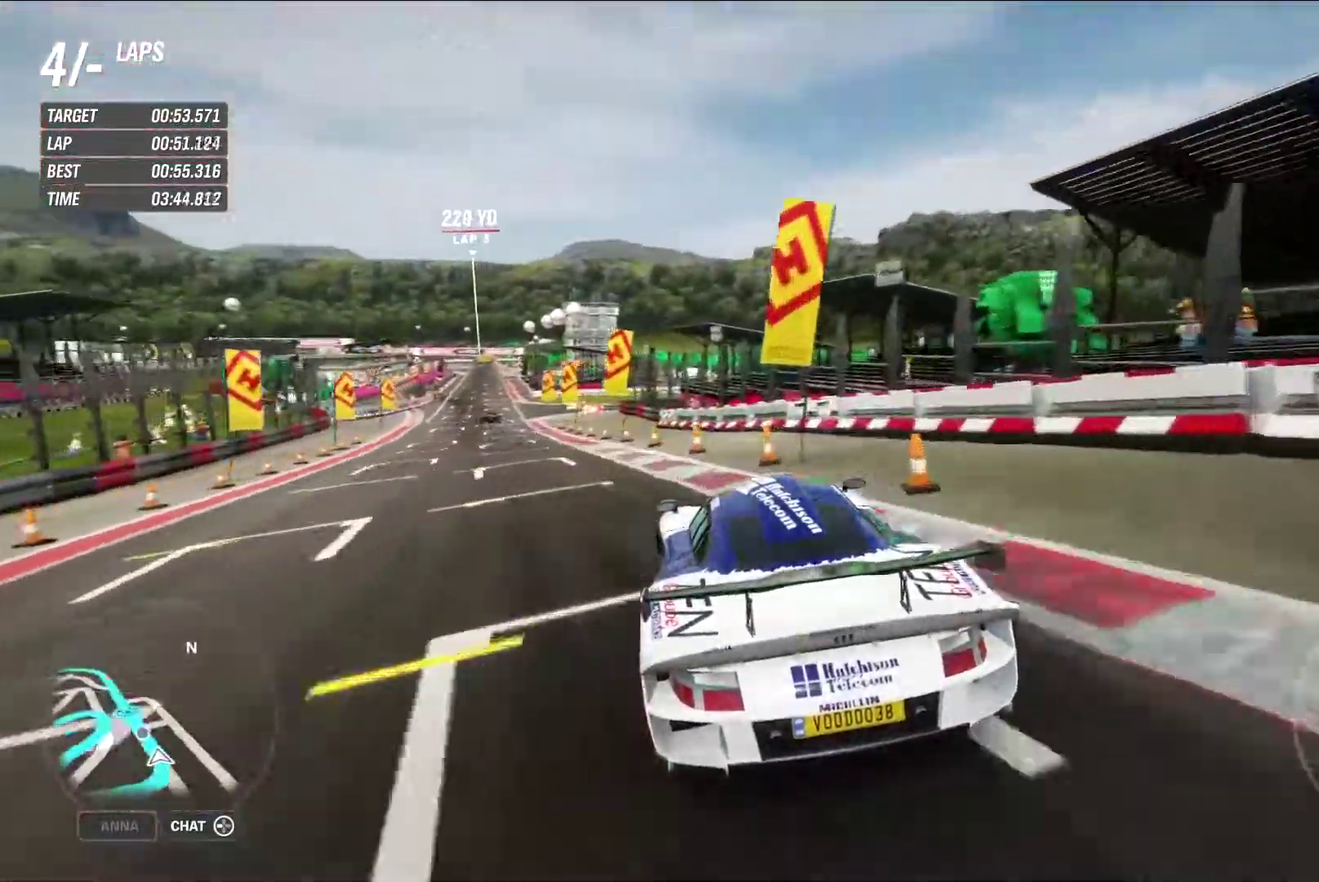
{"dt_ms": 400, "buttons": ["R2"], "left_stick": "left", "right_stick": "center", "events": [[183, "left_stick", "left"]]}
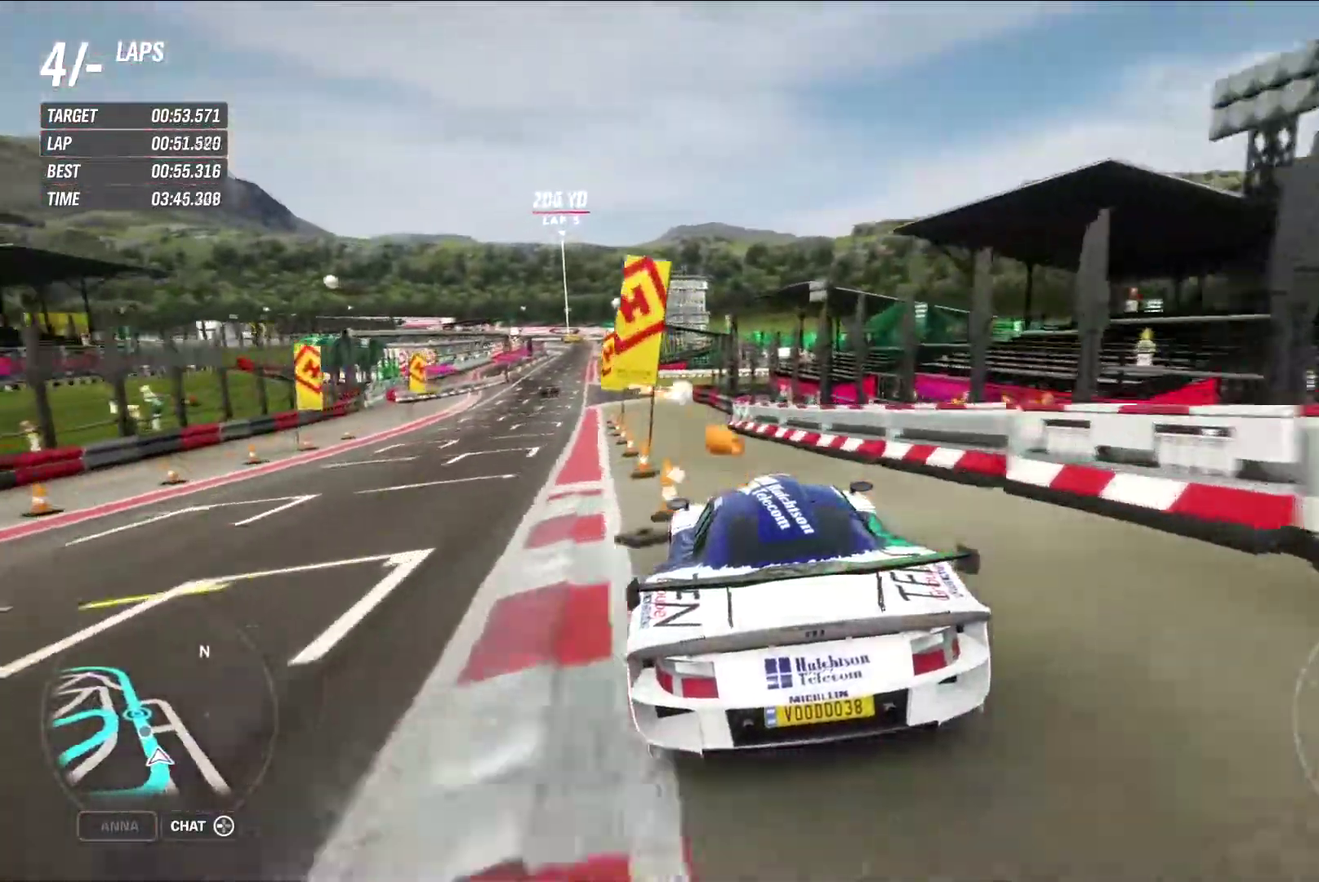
{"dt_ms": 400, "buttons": ["R2"], "left_stick": "left", "right_stick": "center", "events": [[233, "left_stick", "center"], [400, "left_stick", "left"]]}
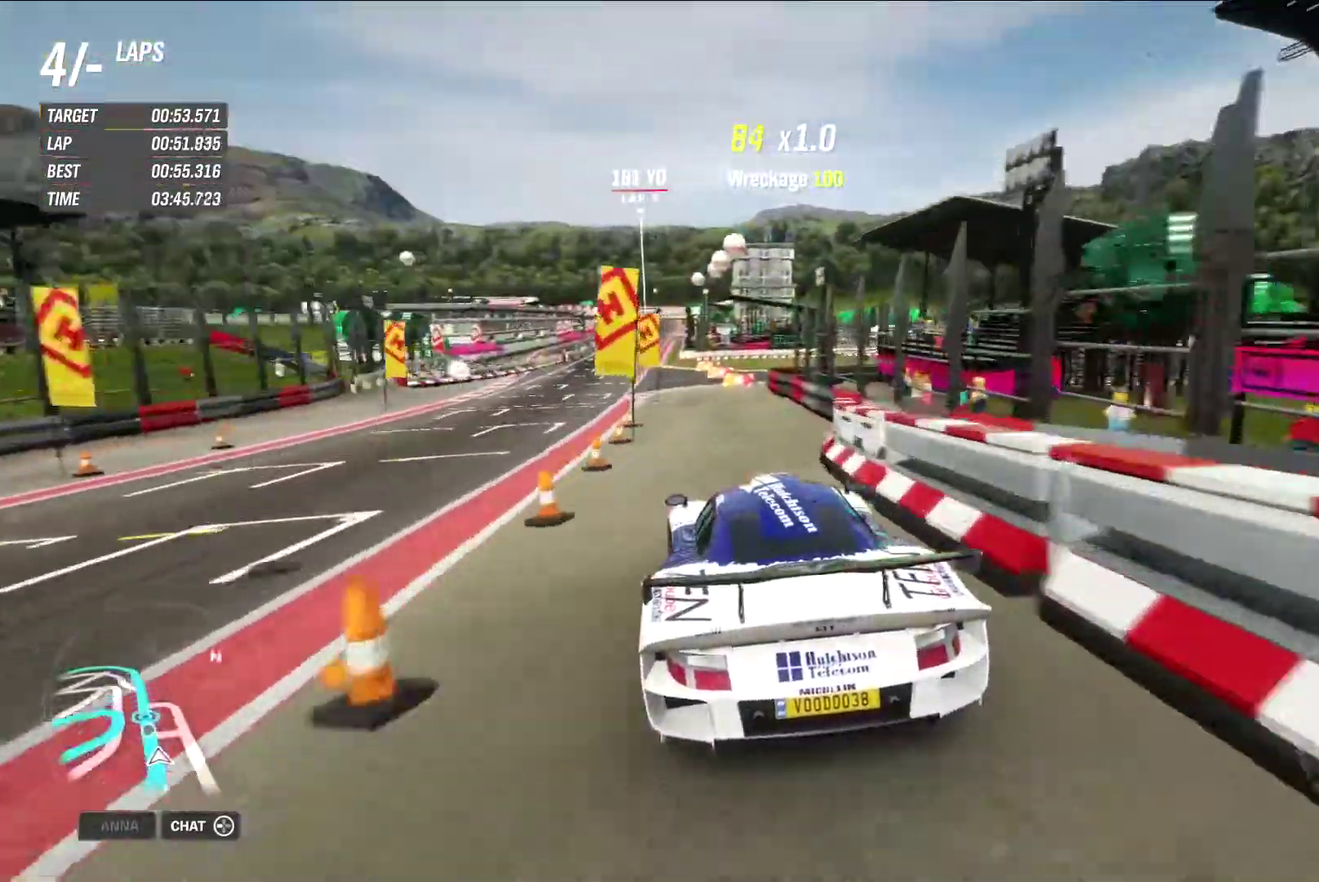
{"dt_ms": 600, "buttons": ["R2"], "left_stick": "center", "right_stick": "center", "events": [[183, "left_stick", "center"]]}
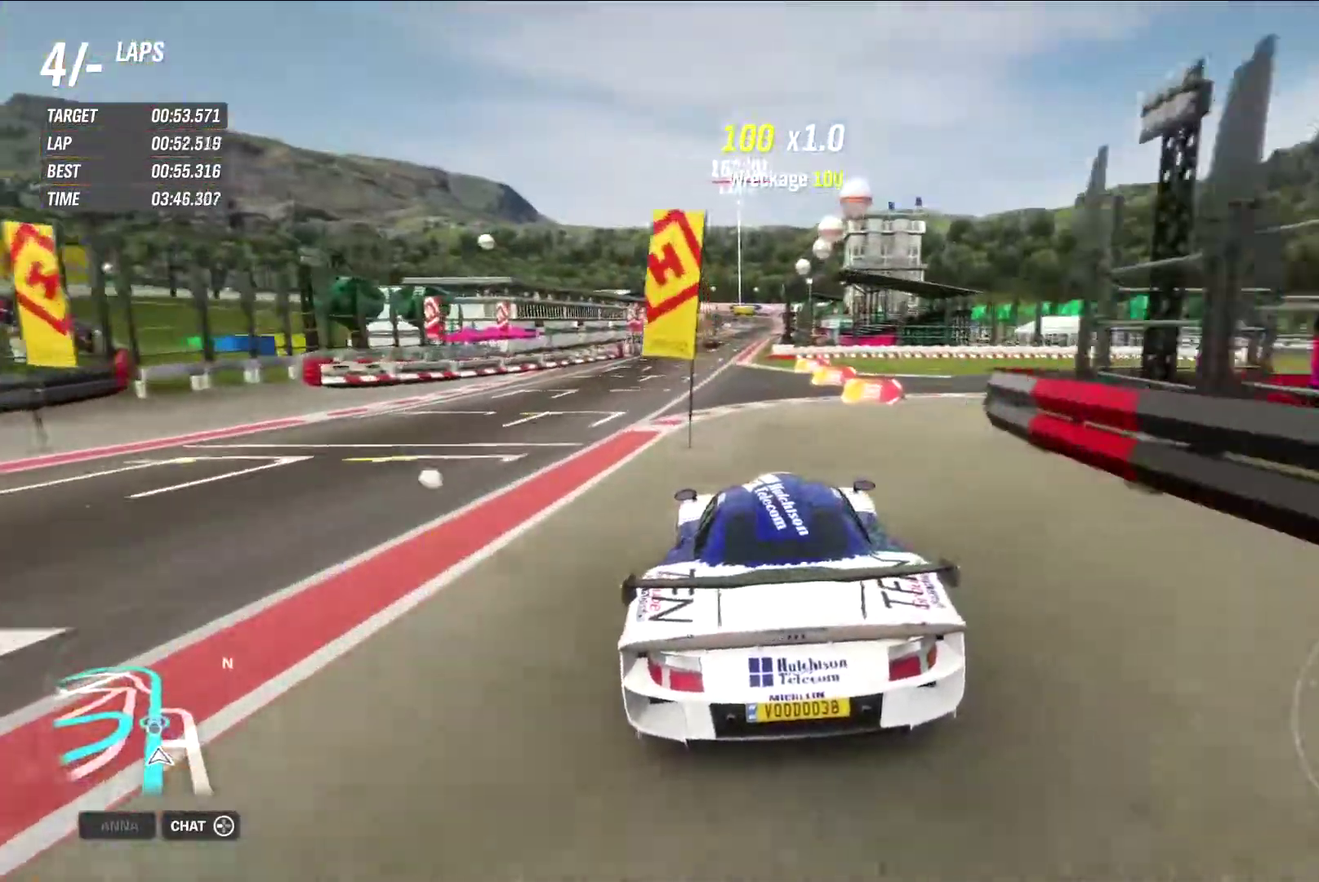
{"dt_ms": 300, "buttons": ["R2"], "left_stick": "center", "right_stick": "center", "events": [[117, "left_stick", "left"], [233, "left_stick", "center"]]}
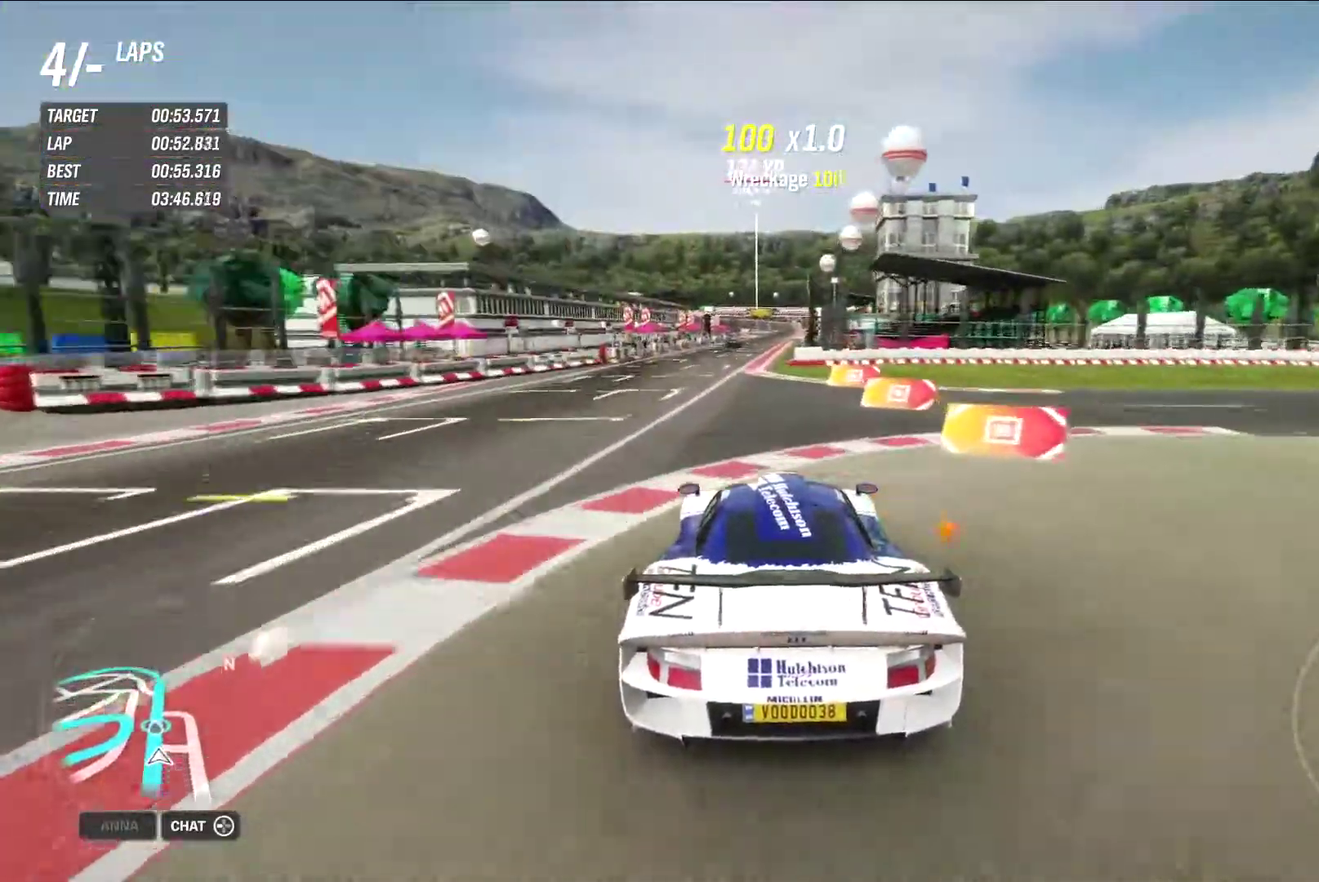
{"dt_ms": 800, "buttons": ["R2"], "left_stick": "center", "right_stick": "center", "events": [[17, "left_stick", "left"], [100, "left_stick", "center"]]}
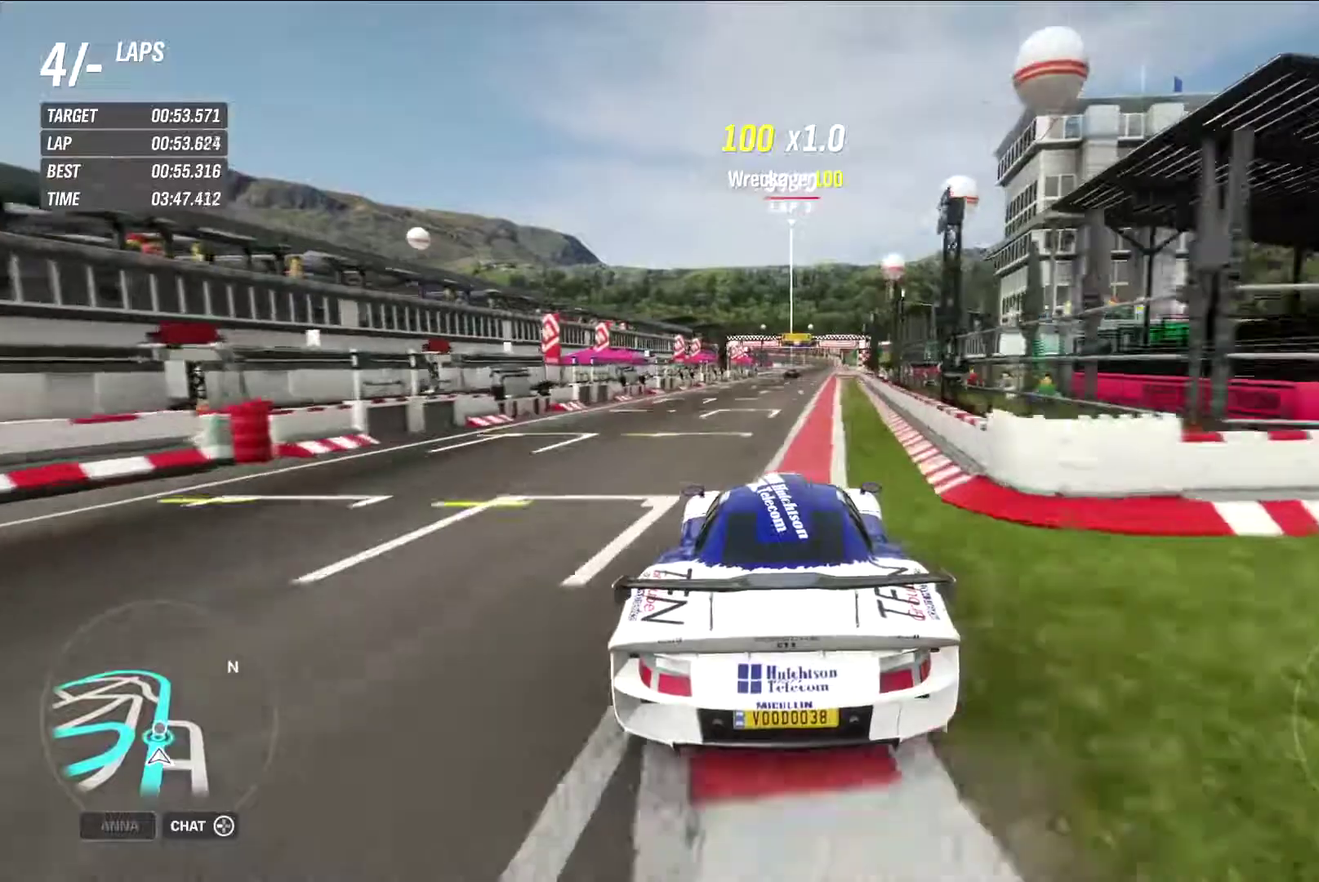
{"dt_ms": 400, "buttons": ["R2"], "left_stick": "center", "right_stick": "center"}
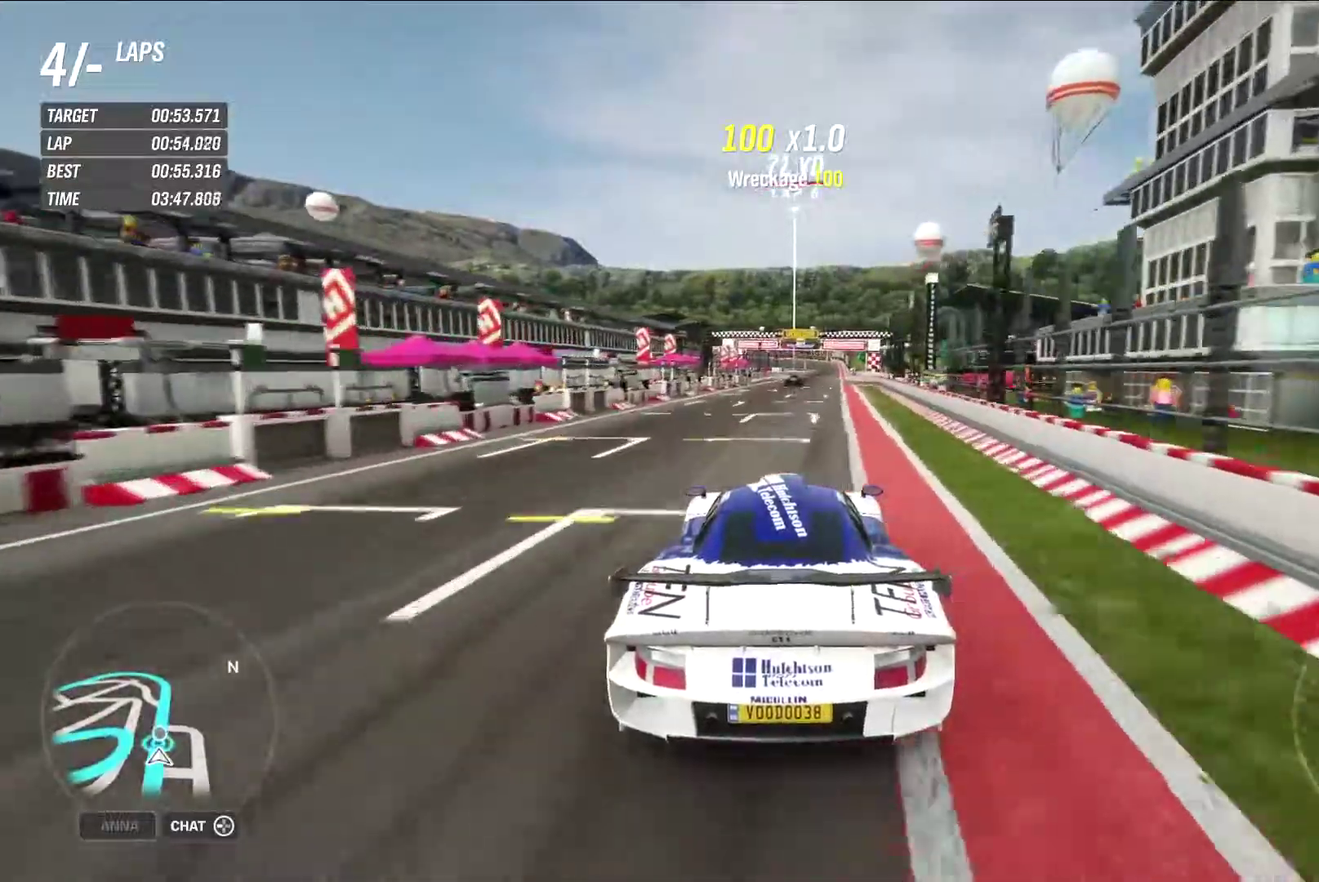
{"dt_ms": 500, "buttons": ["R2"], "left_stick": "center", "right_stick": "center", "events": [[67, "left_stick", "right"], [400, "left_stick", "center"]]}
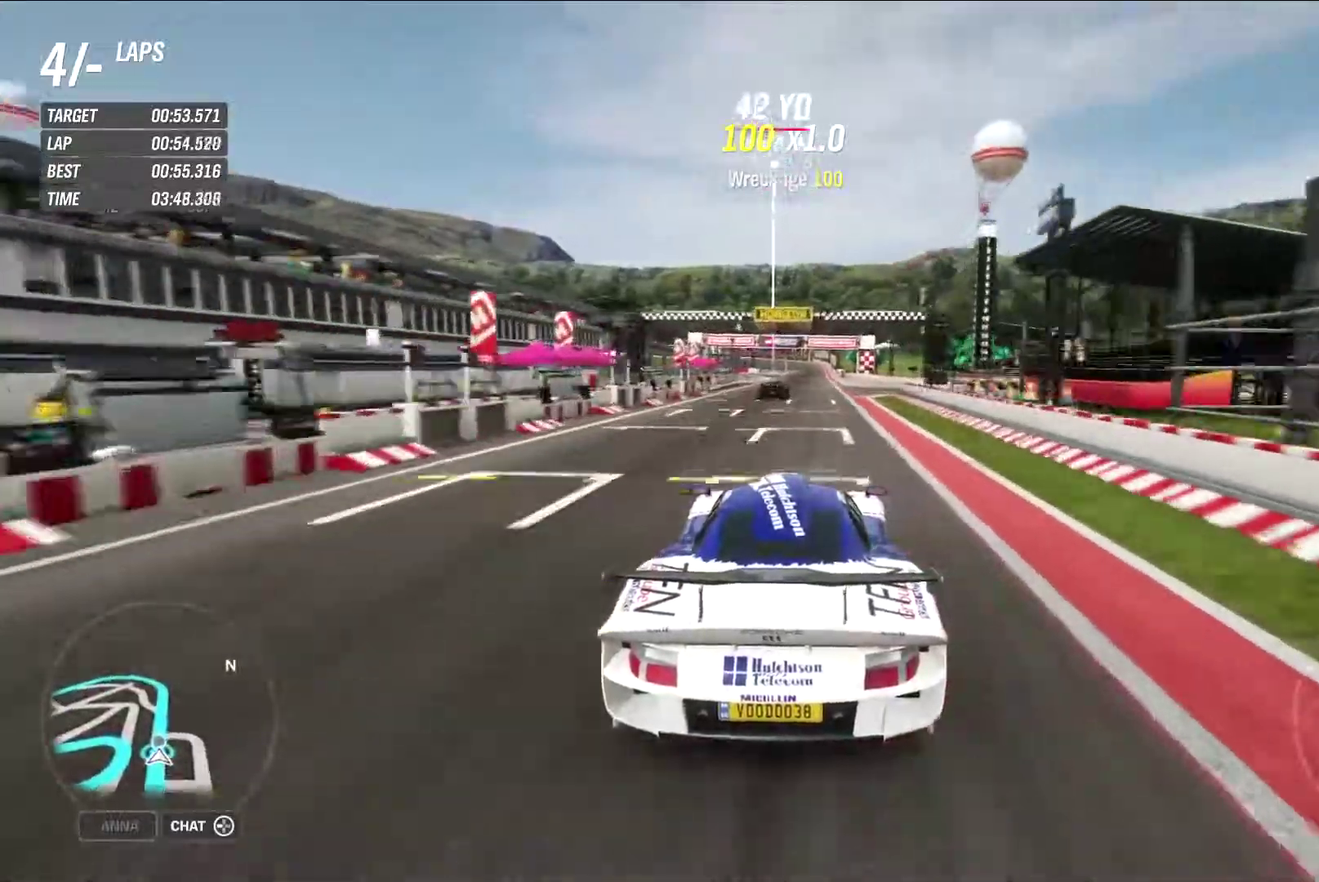
{"dt_ms": 500, "buttons": ["R2"], "left_stick": "center", "right_stick": "center", "events": [[183, "A", "down"], [300, "A", "up"]]}
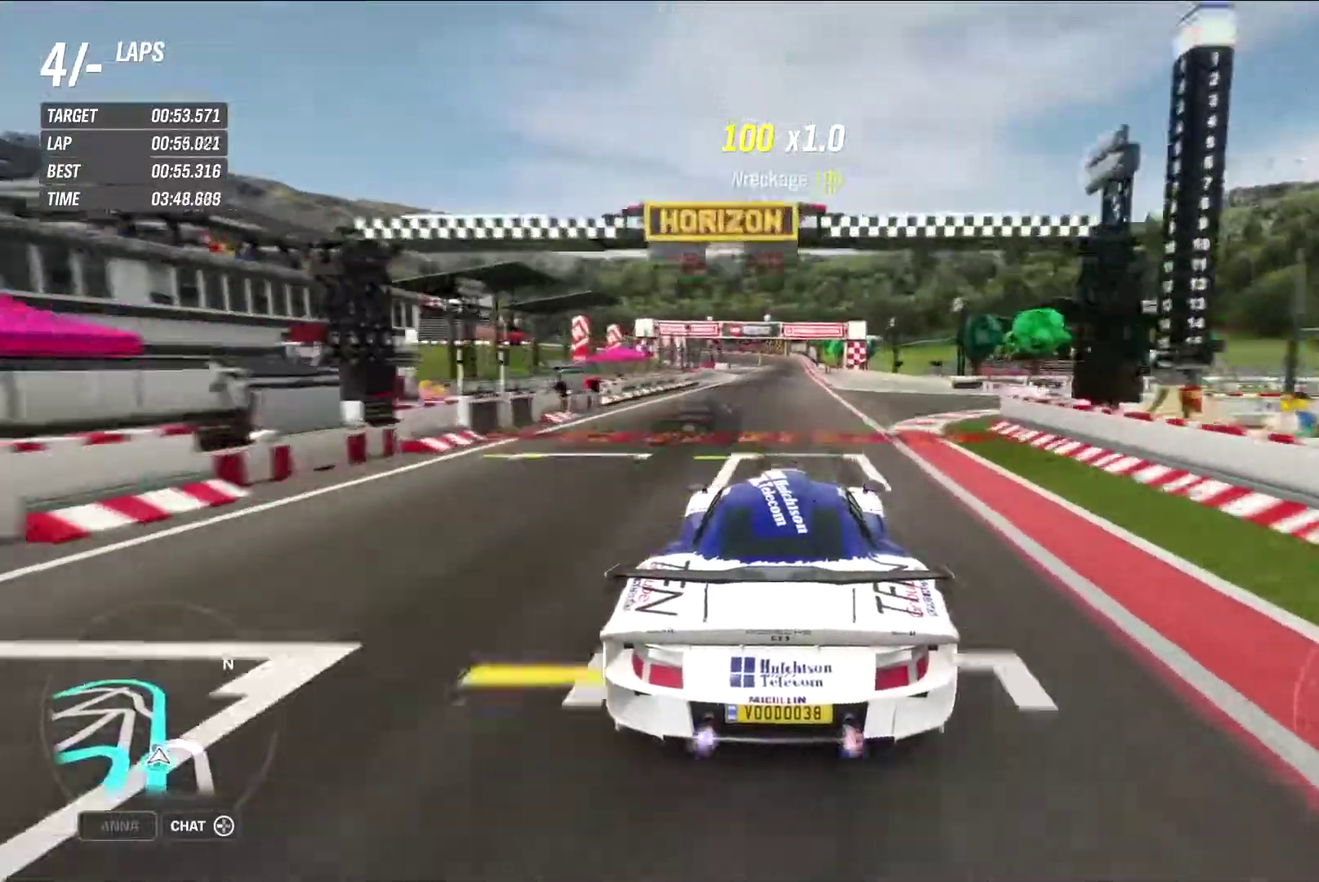
{"dt_ms": 300, "buttons": ["R2"], "left_stick": "center", "right_stick": "center", "events": []}
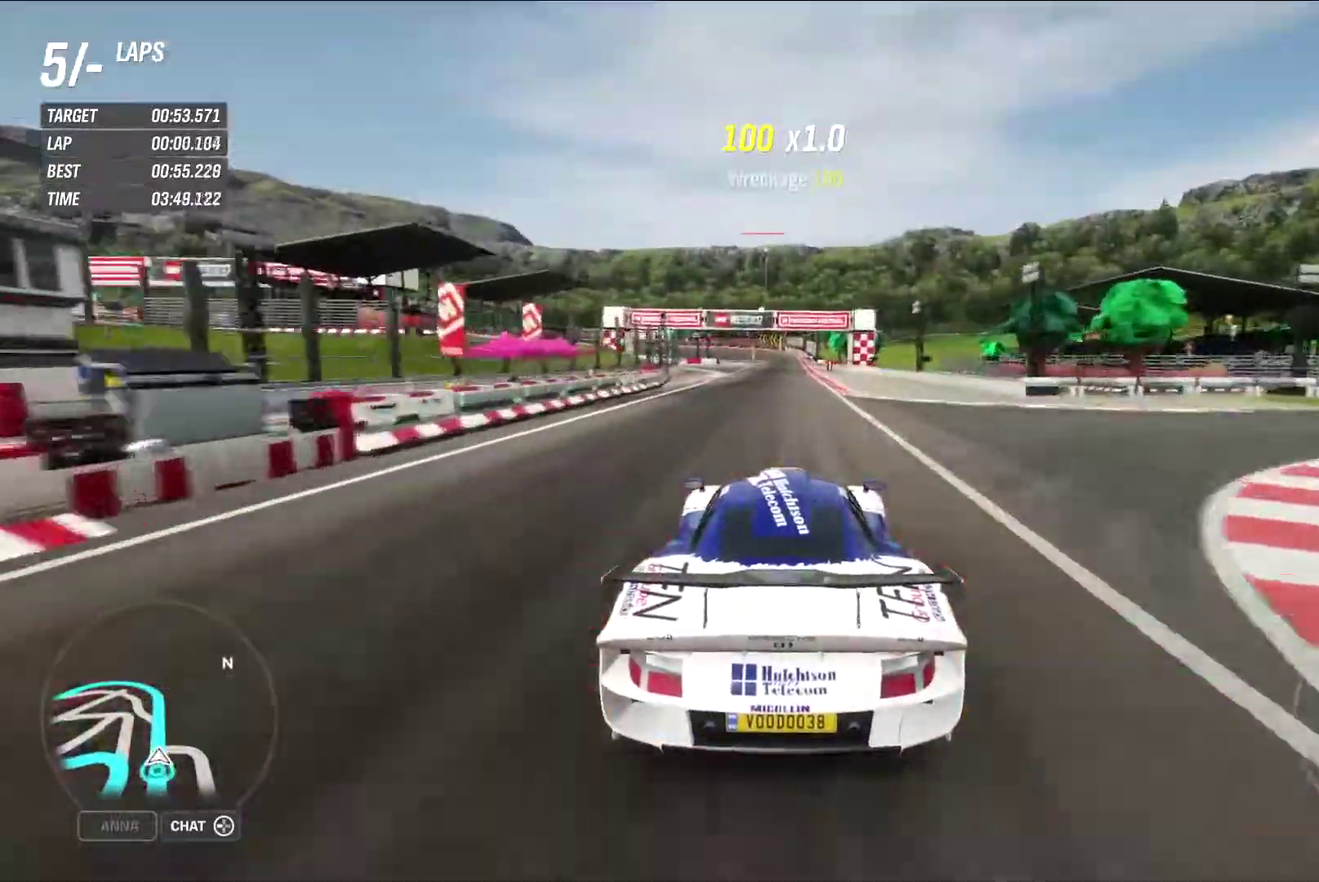
{"dt_ms": 800, "buttons": ["R2"], "left_stick": "center", "right_stick": "center", "events": []}
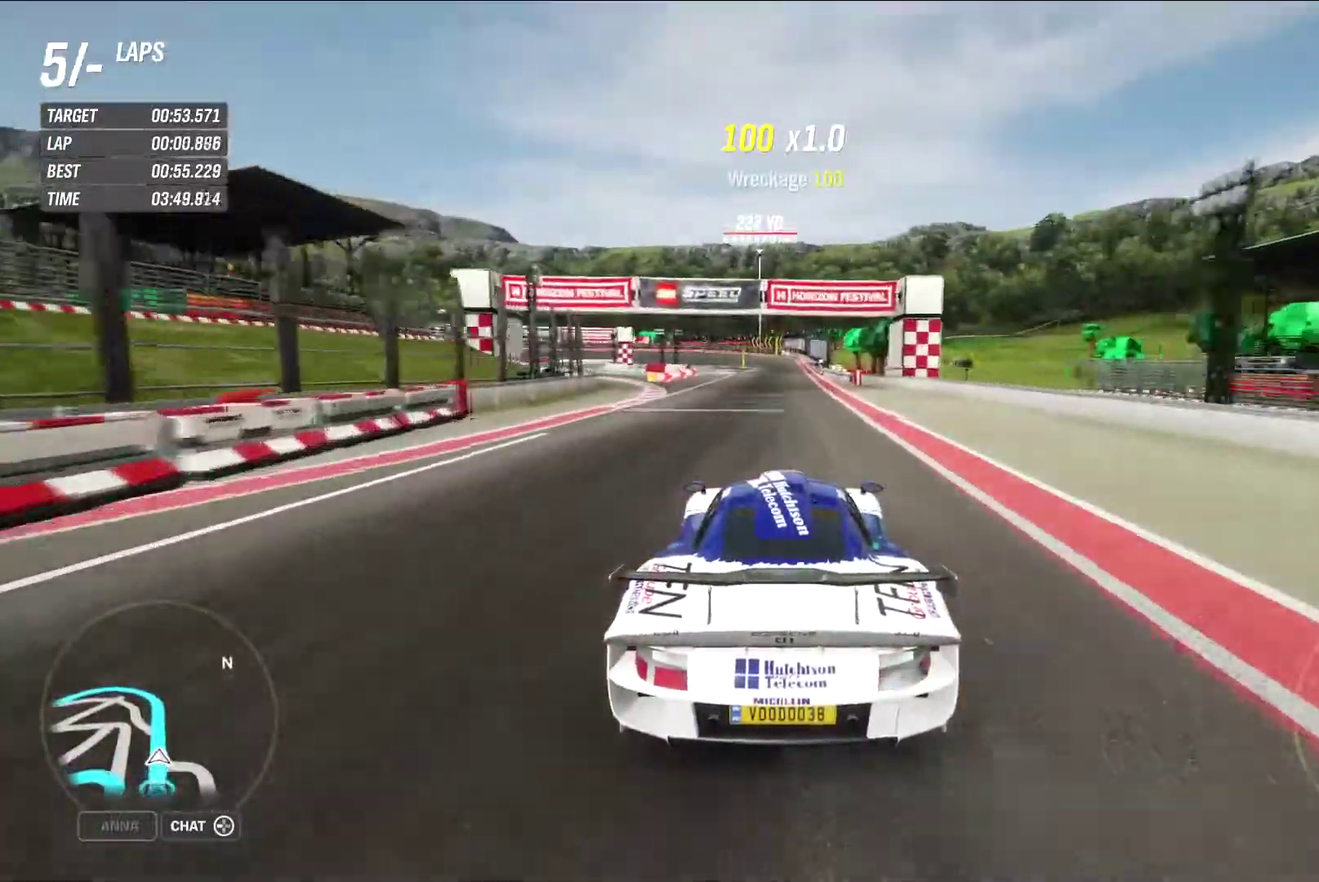
{"dt_ms": 400, "buttons": ["R2"], "left_stick": "center", "right_stick": "center", "events": []}
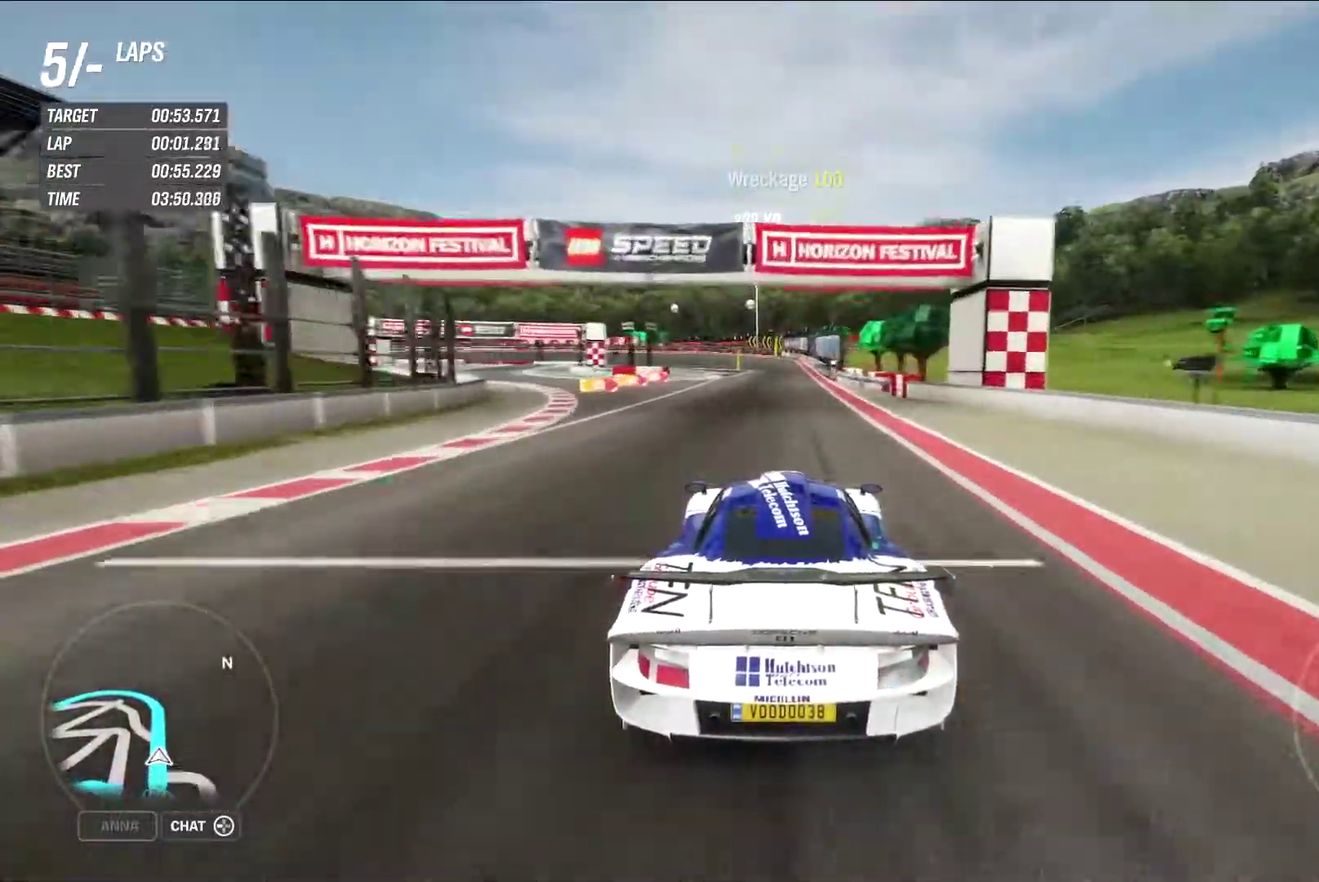
{"dt_ms": 500, "buttons": ["R2"], "left_stick": "center", "right_stick": "center", "events": []}